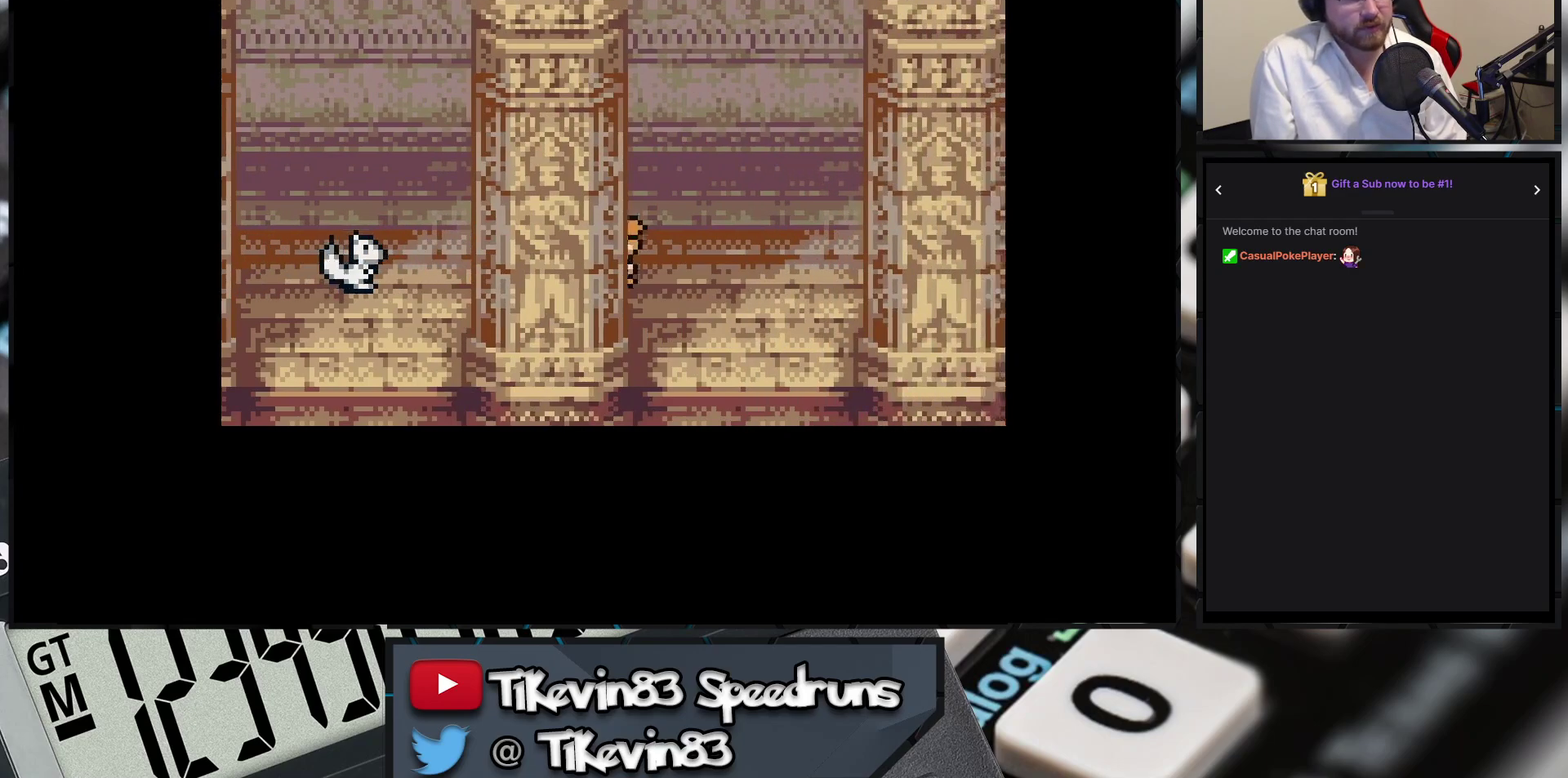
Gameplay with a controller (Nintendo layout); each line is a JSON object with the inputs held at the frame after it. "events" lists button and stick changes between this image and that frame as [ms after this image, input, new state], when the widget could be followed in between. Not read: L3 R3 X Y left_stick right_stick.
{"buttons": ["A"], "events": [[500, "A", "down"]]}
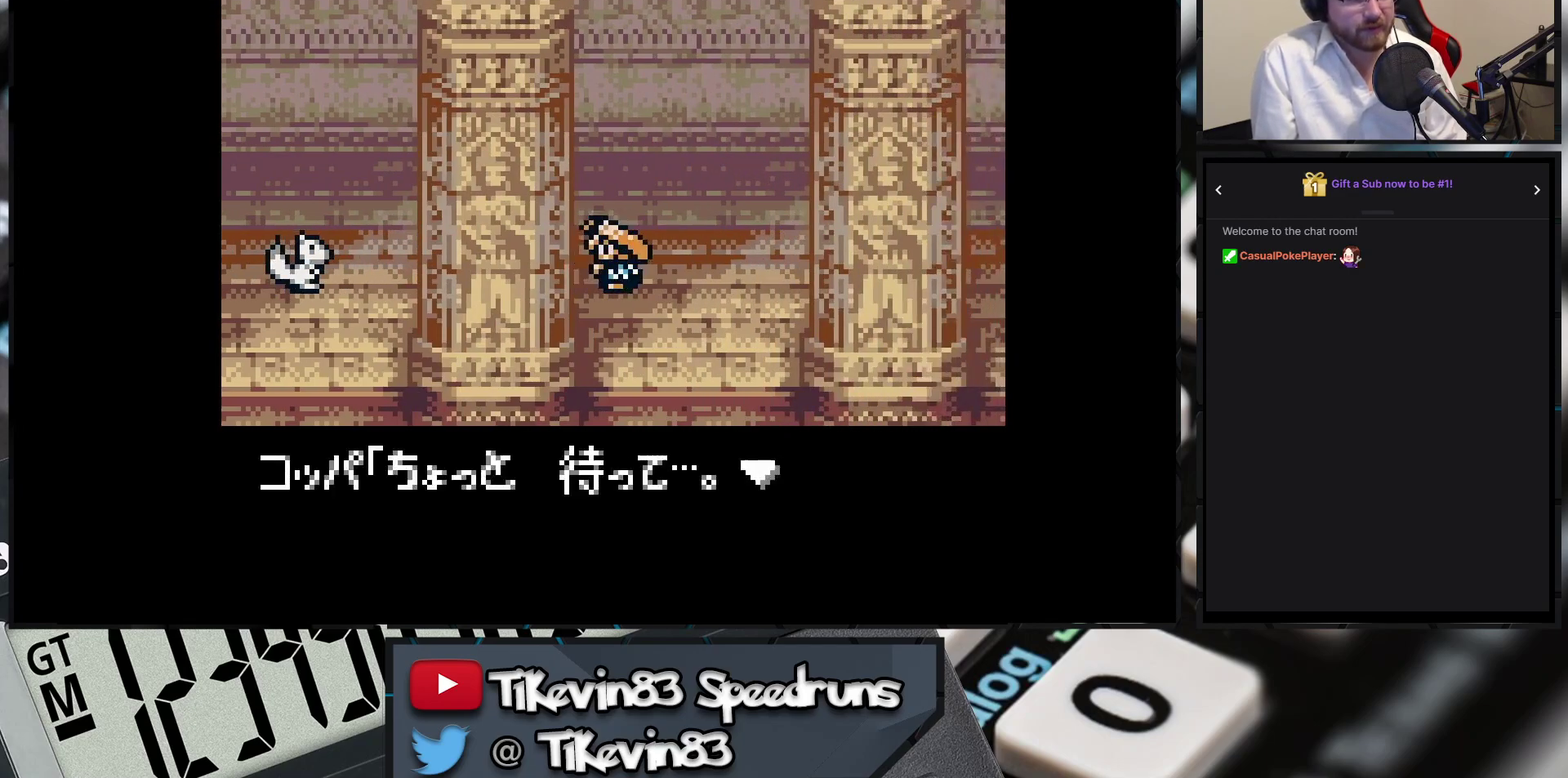
{"buttons": ["A"], "events": []}
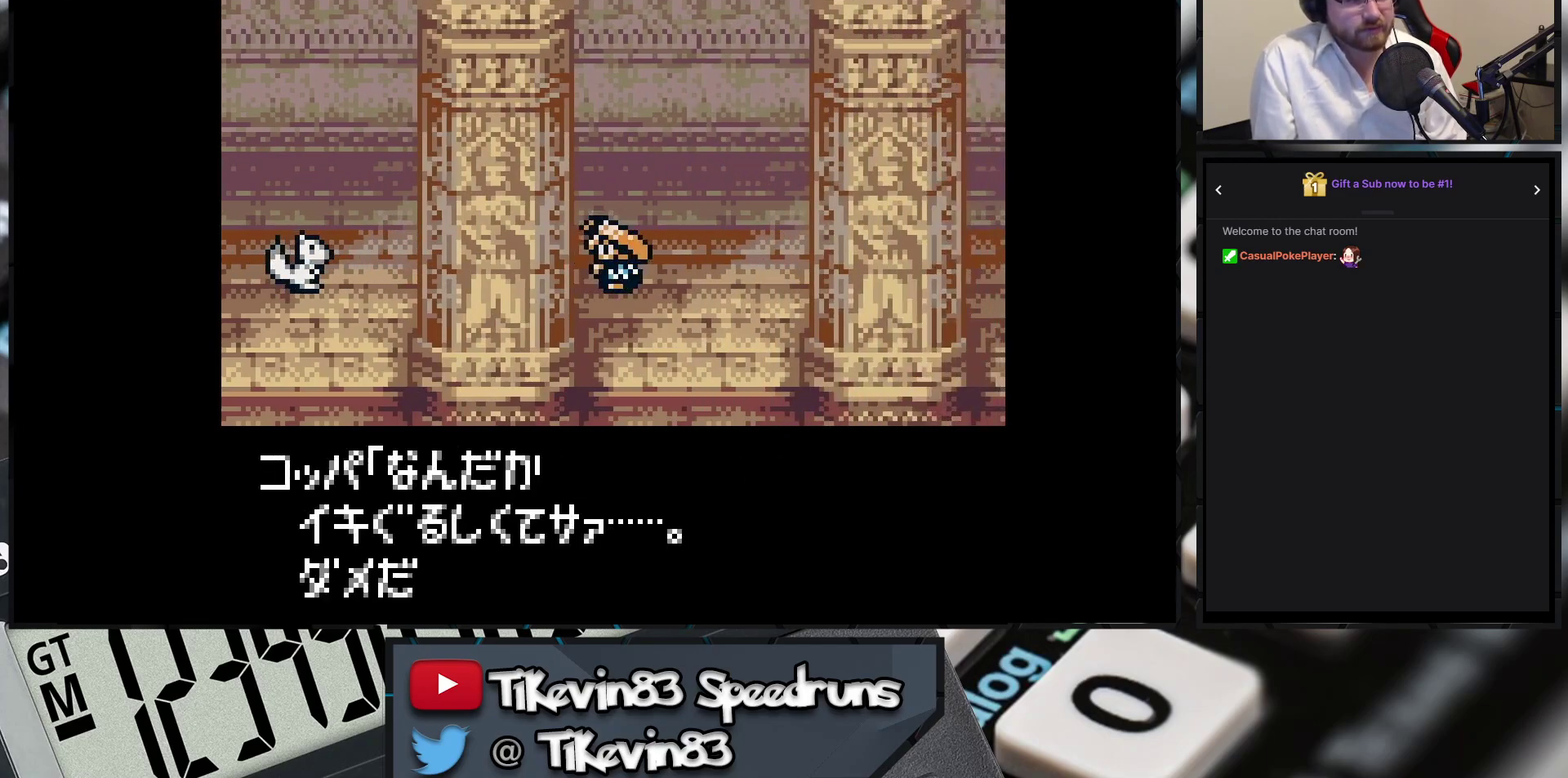
{"buttons": [], "events": [[300, "A", "up"]]}
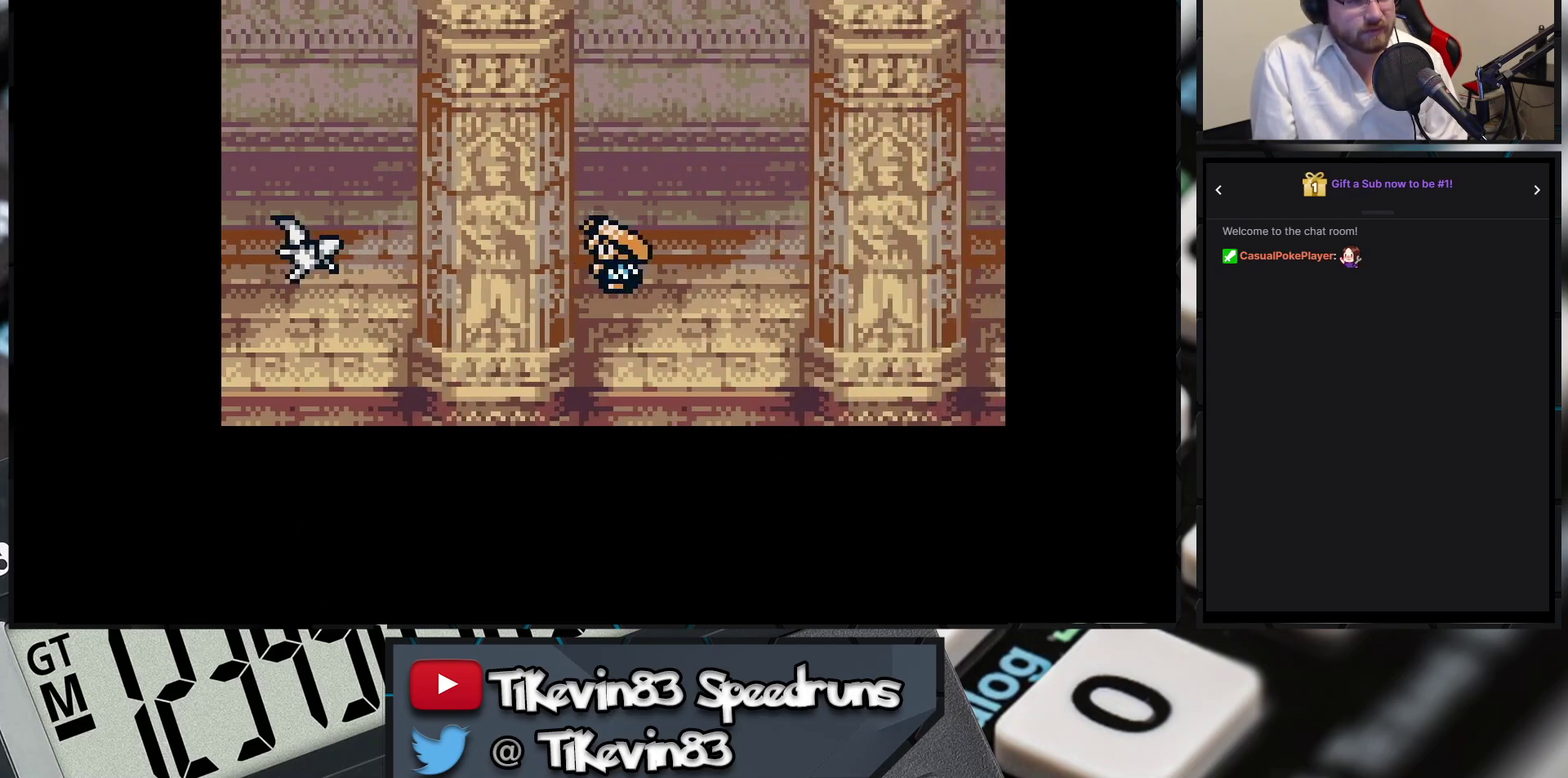
{"buttons": [], "events": []}
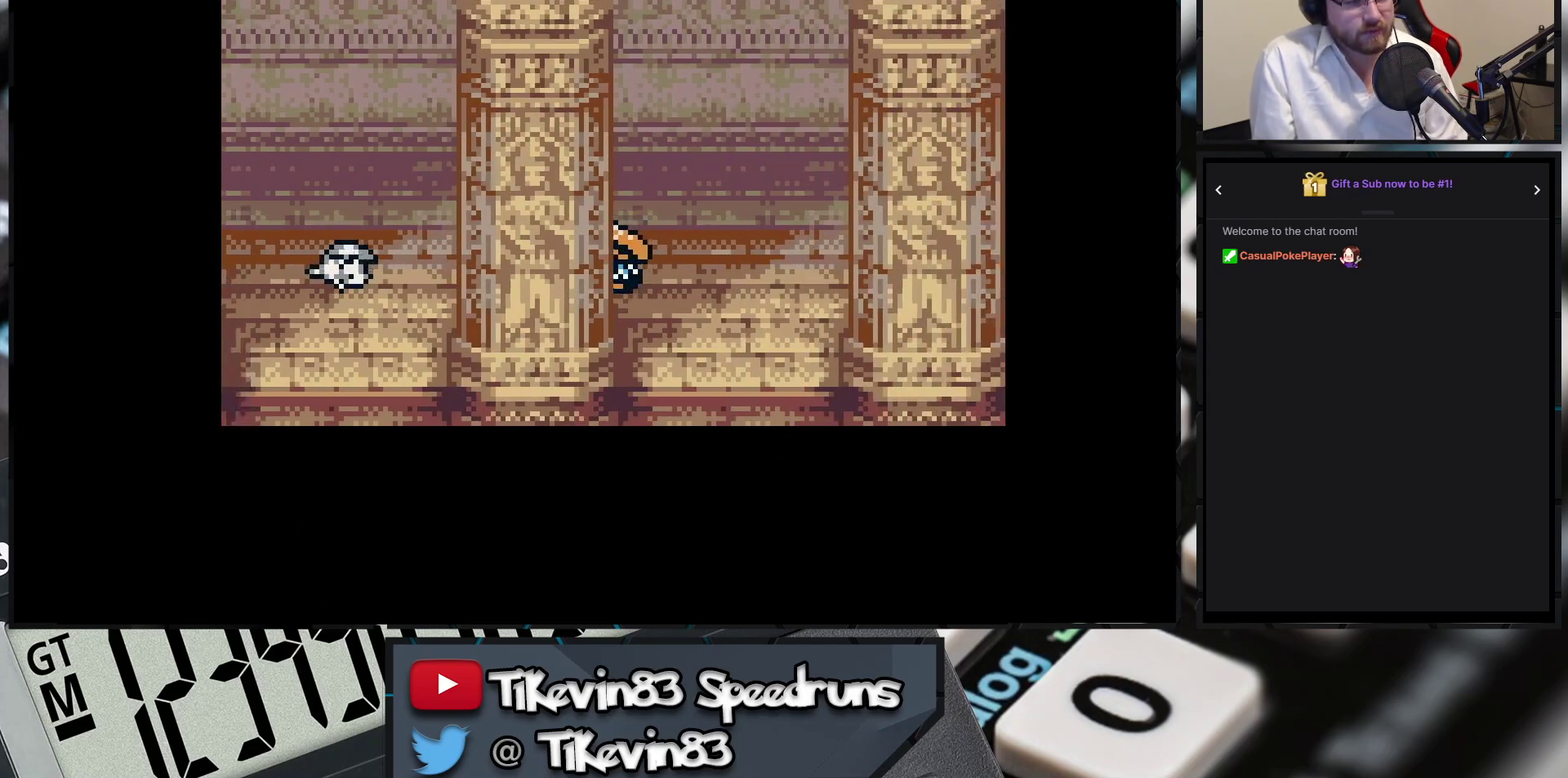
{"buttons": [], "events": []}
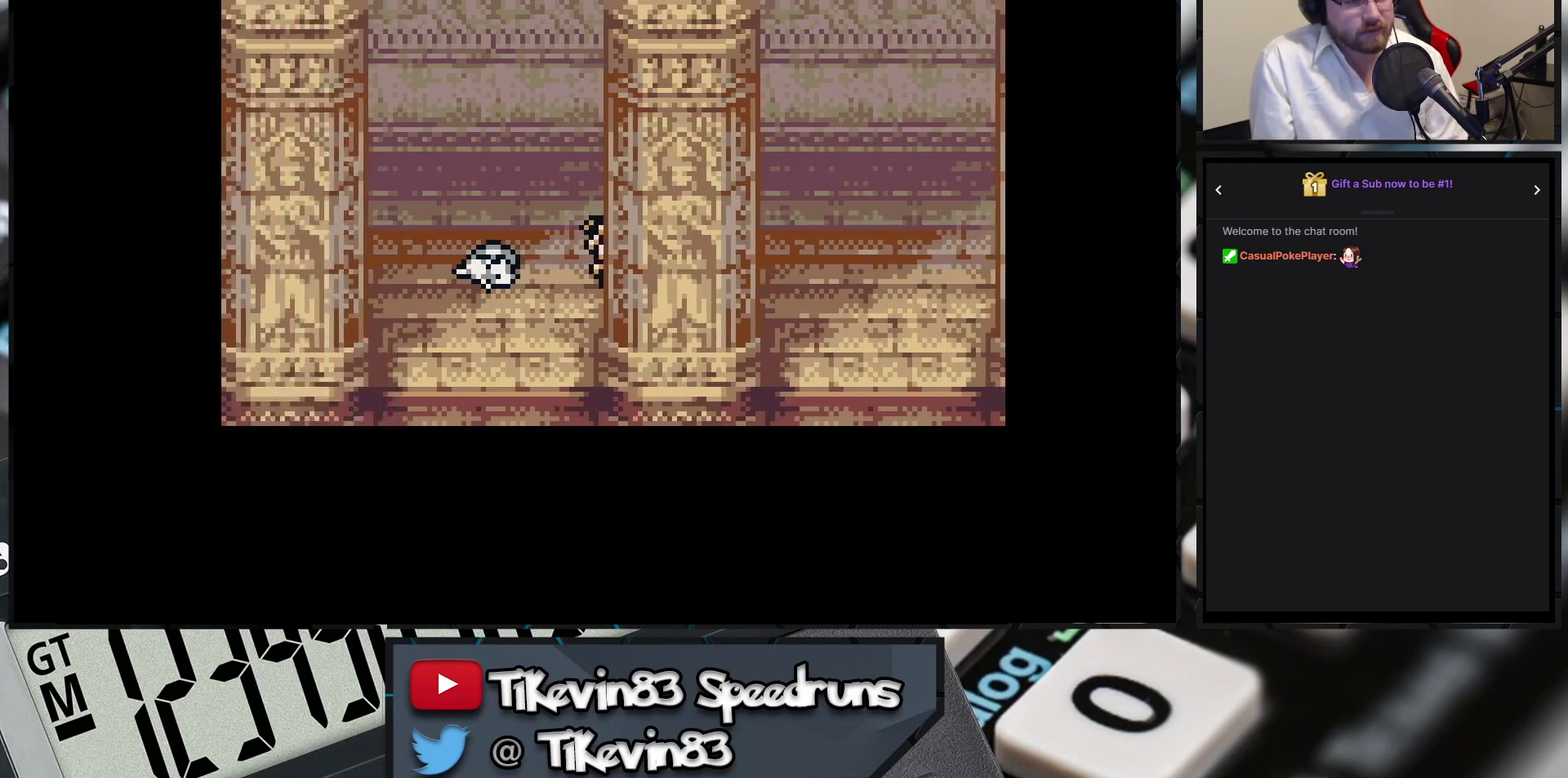
{"buttons": [], "events": []}
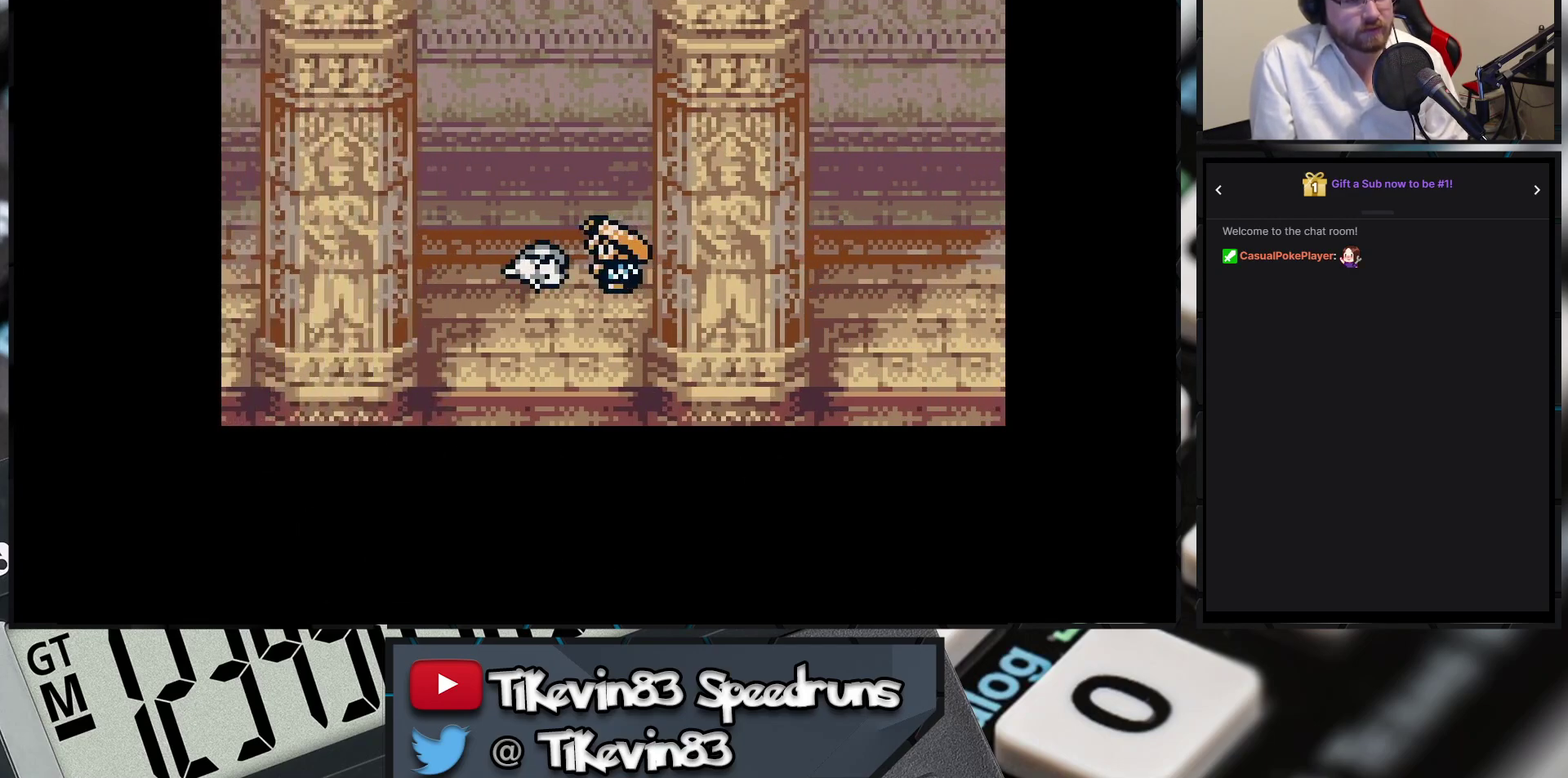
{"buttons": [], "events": []}
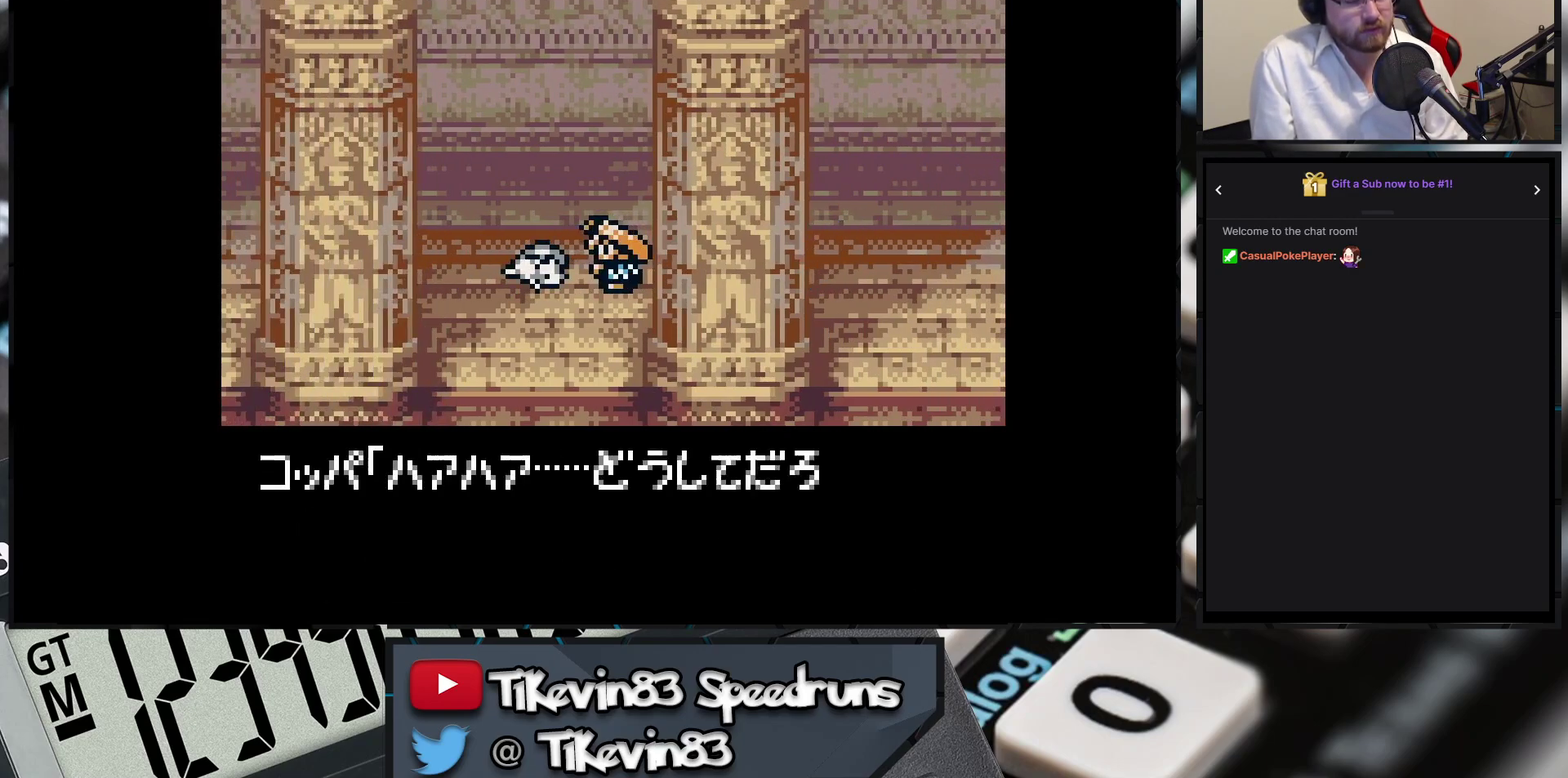
{"buttons": ["A"], "events": [[33, "A", "down"]]}
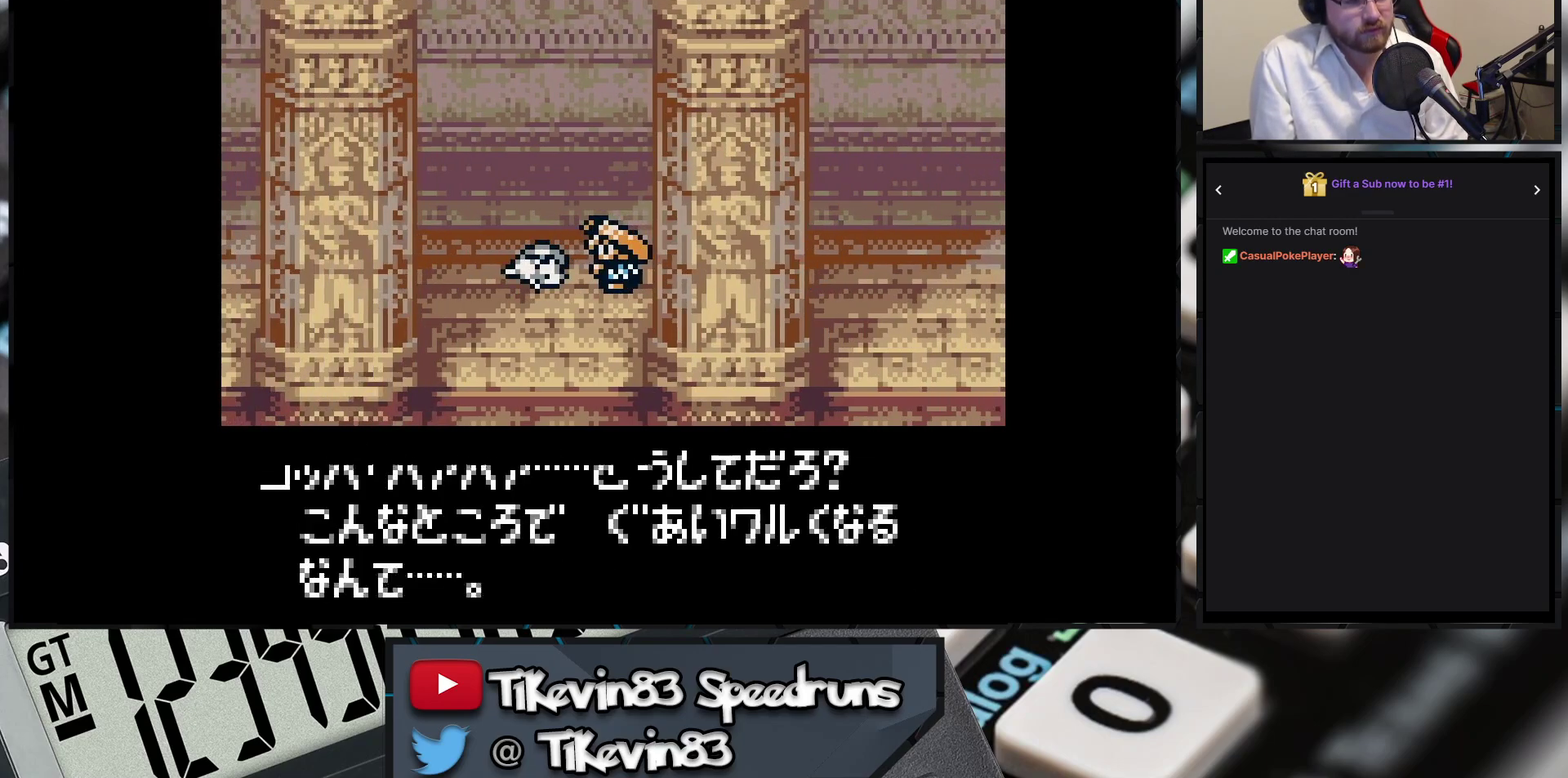
{"buttons": [], "events": [[17, "A", "up"]]}
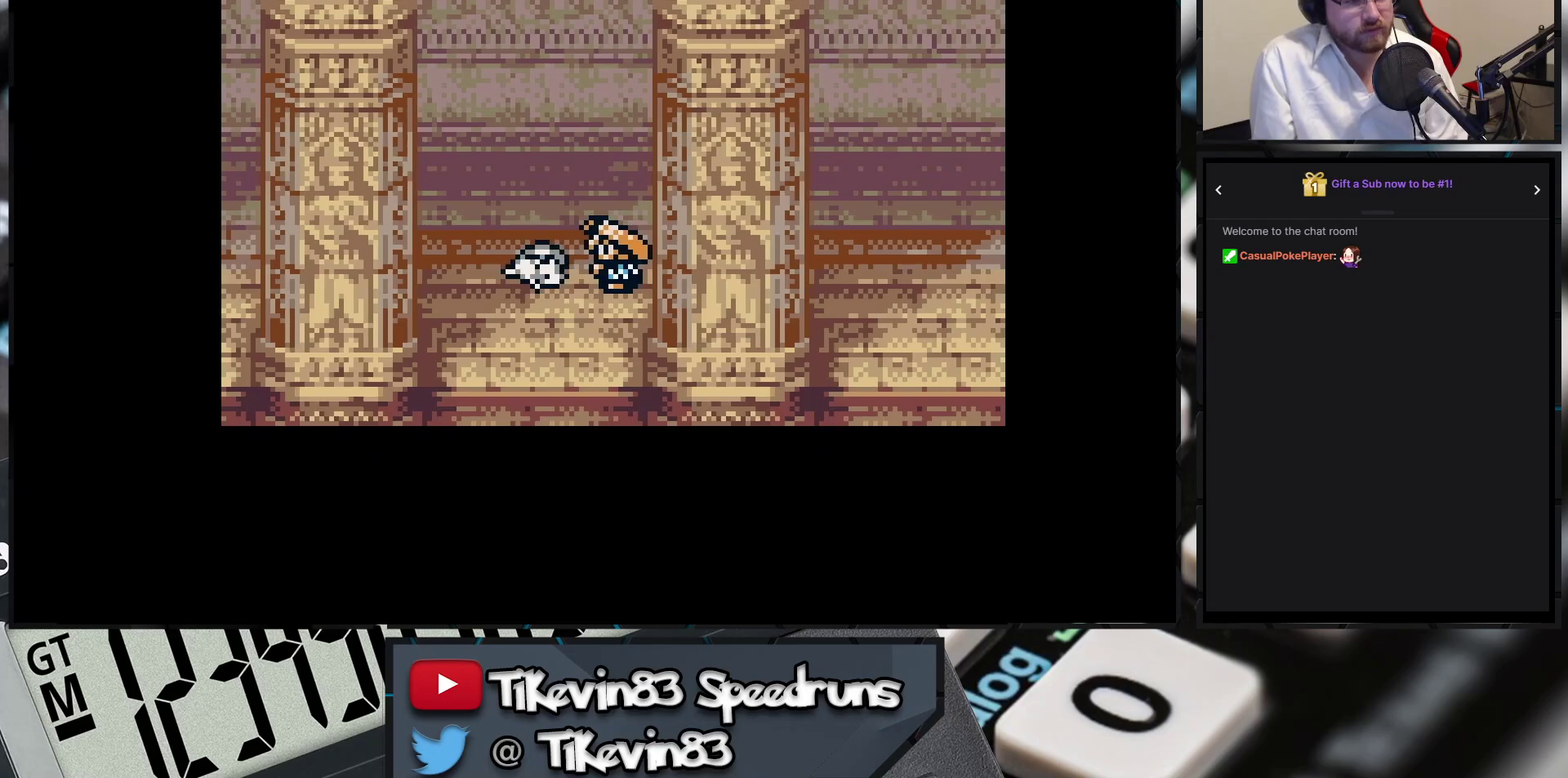
{"buttons": [], "events": []}
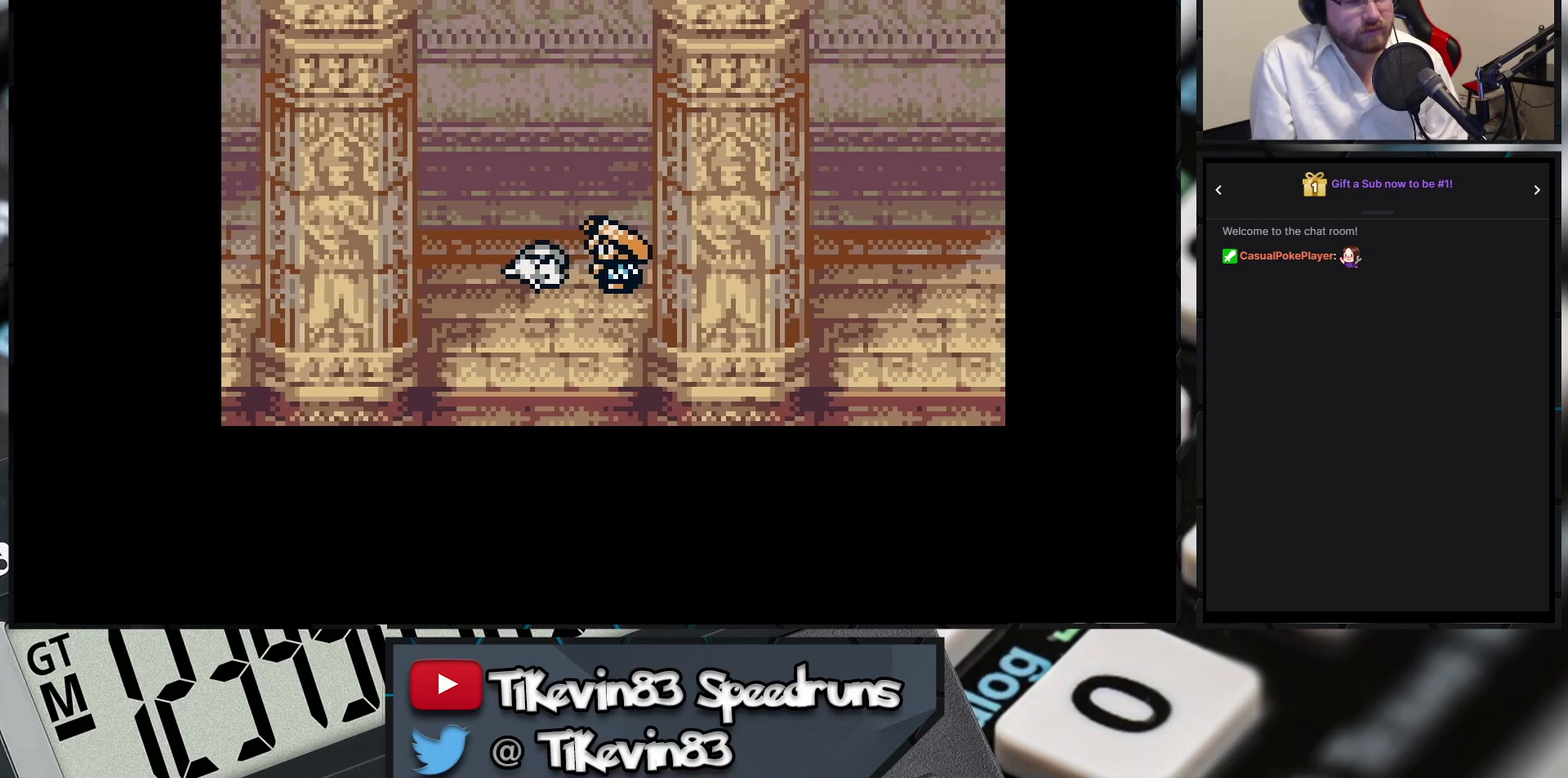
{"buttons": [], "events": []}
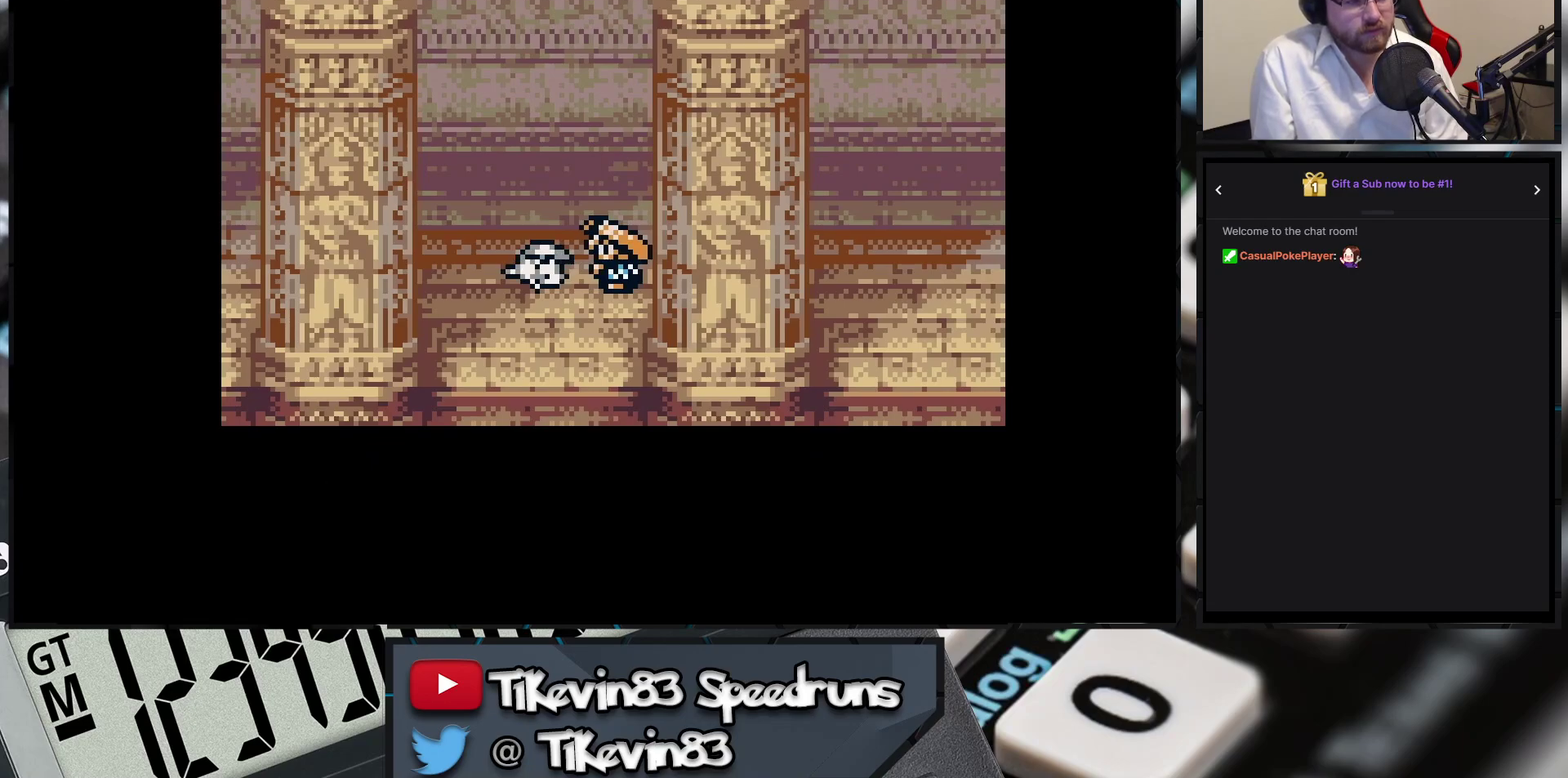
{"buttons": [], "events": []}
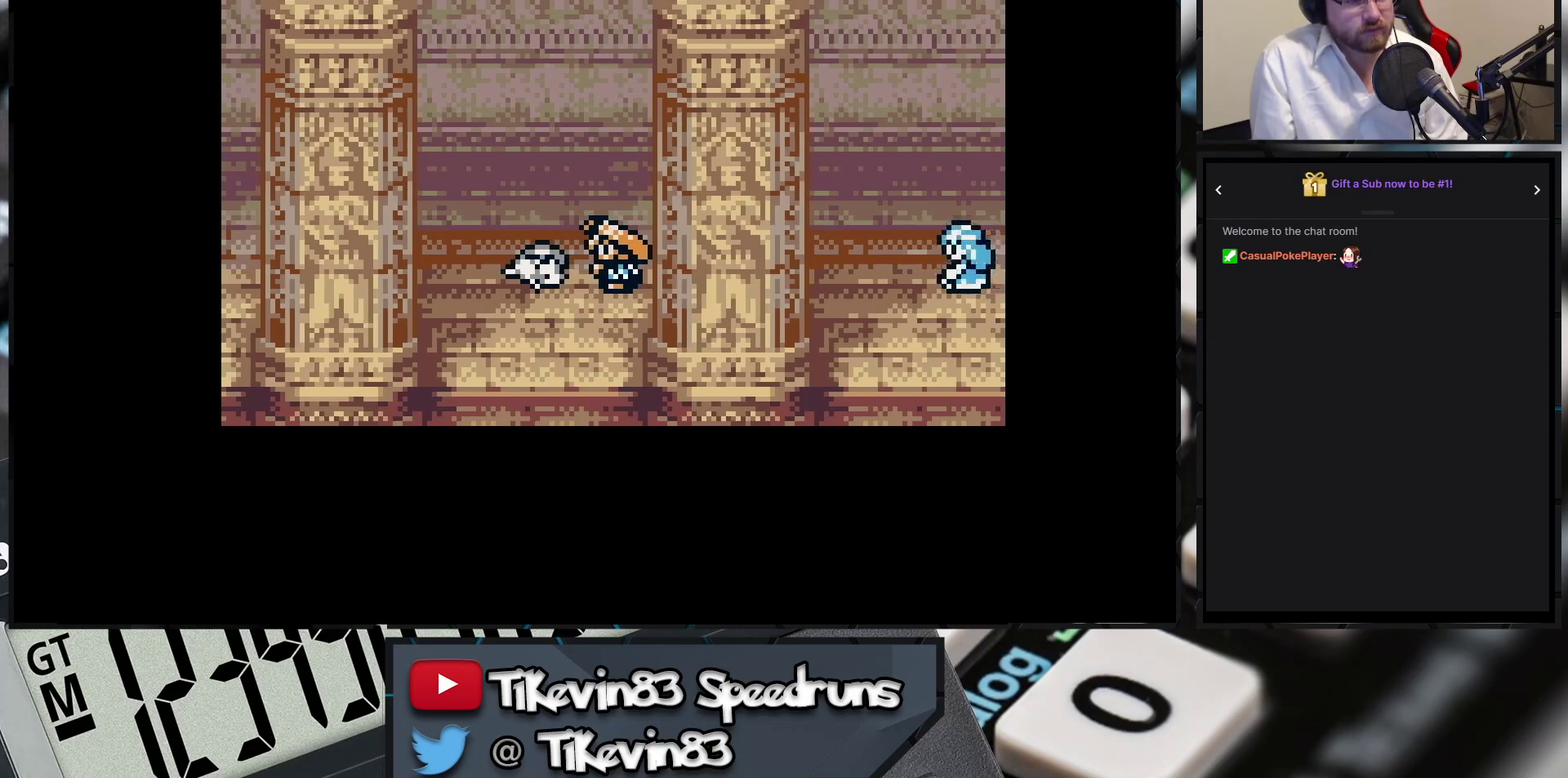
{"buttons": [], "events": []}
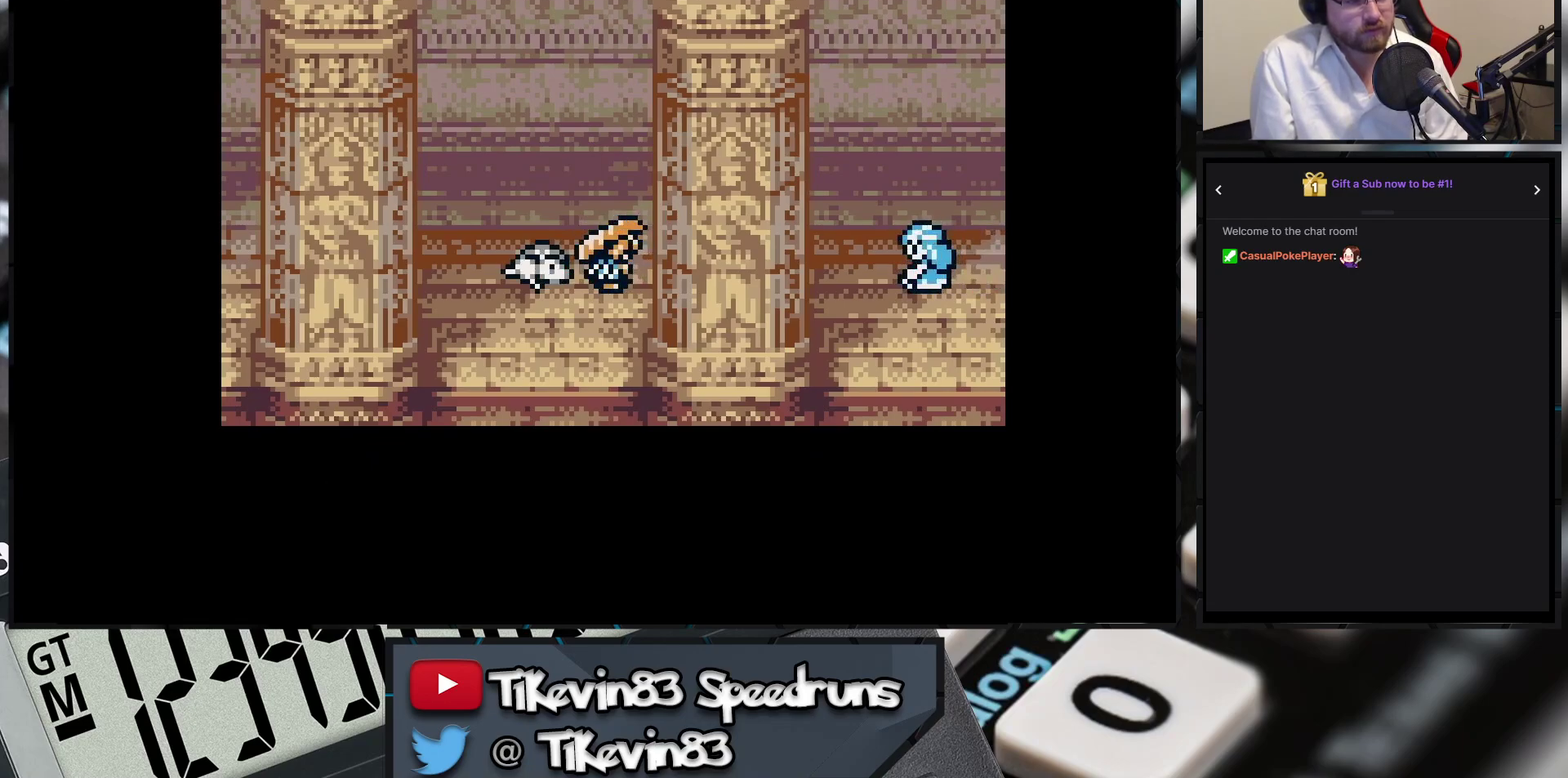
{"buttons": [], "events": []}
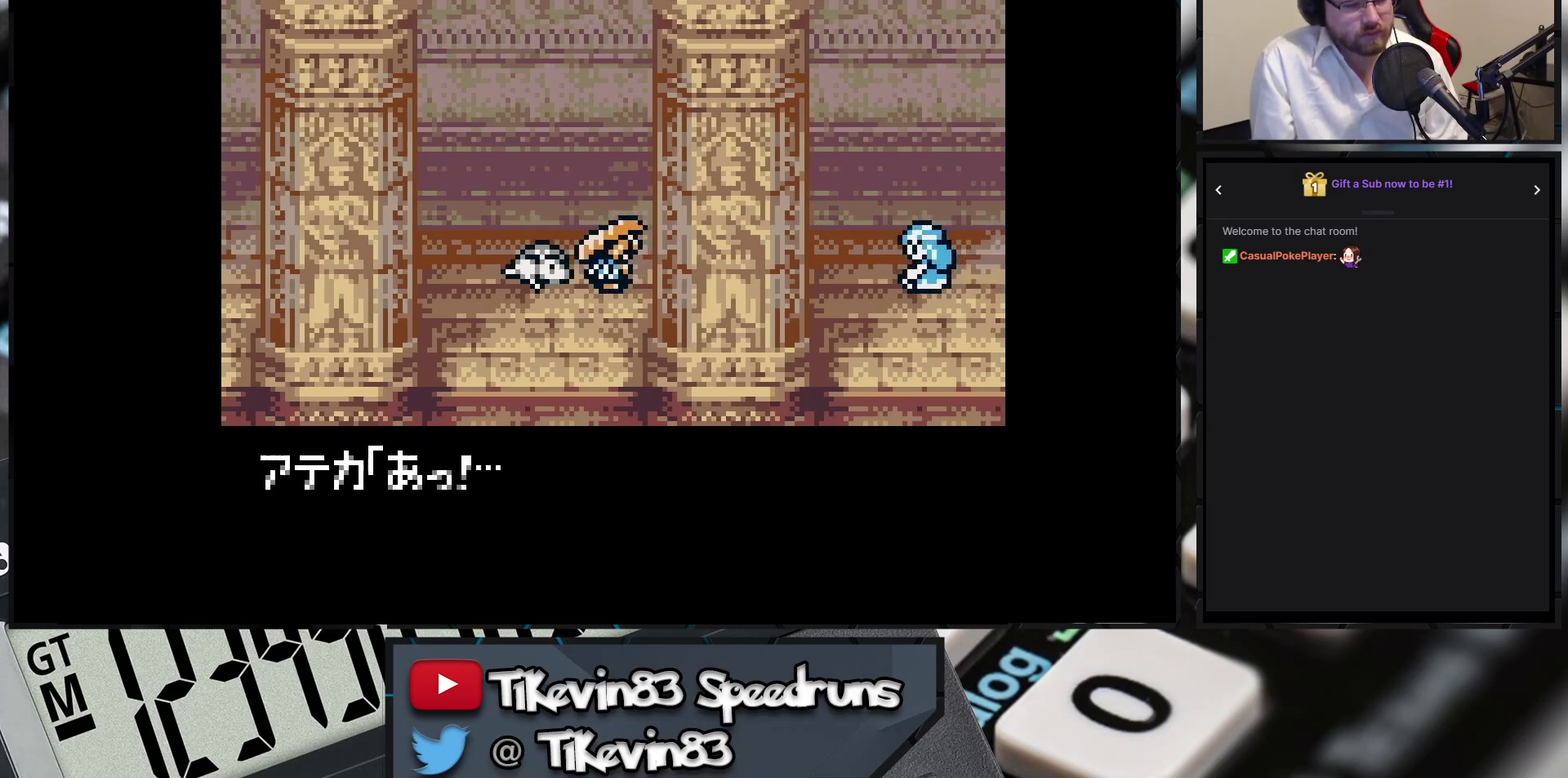
{"buttons": [], "events": [[67, "A", "down"], [117, "A", "up"]]}
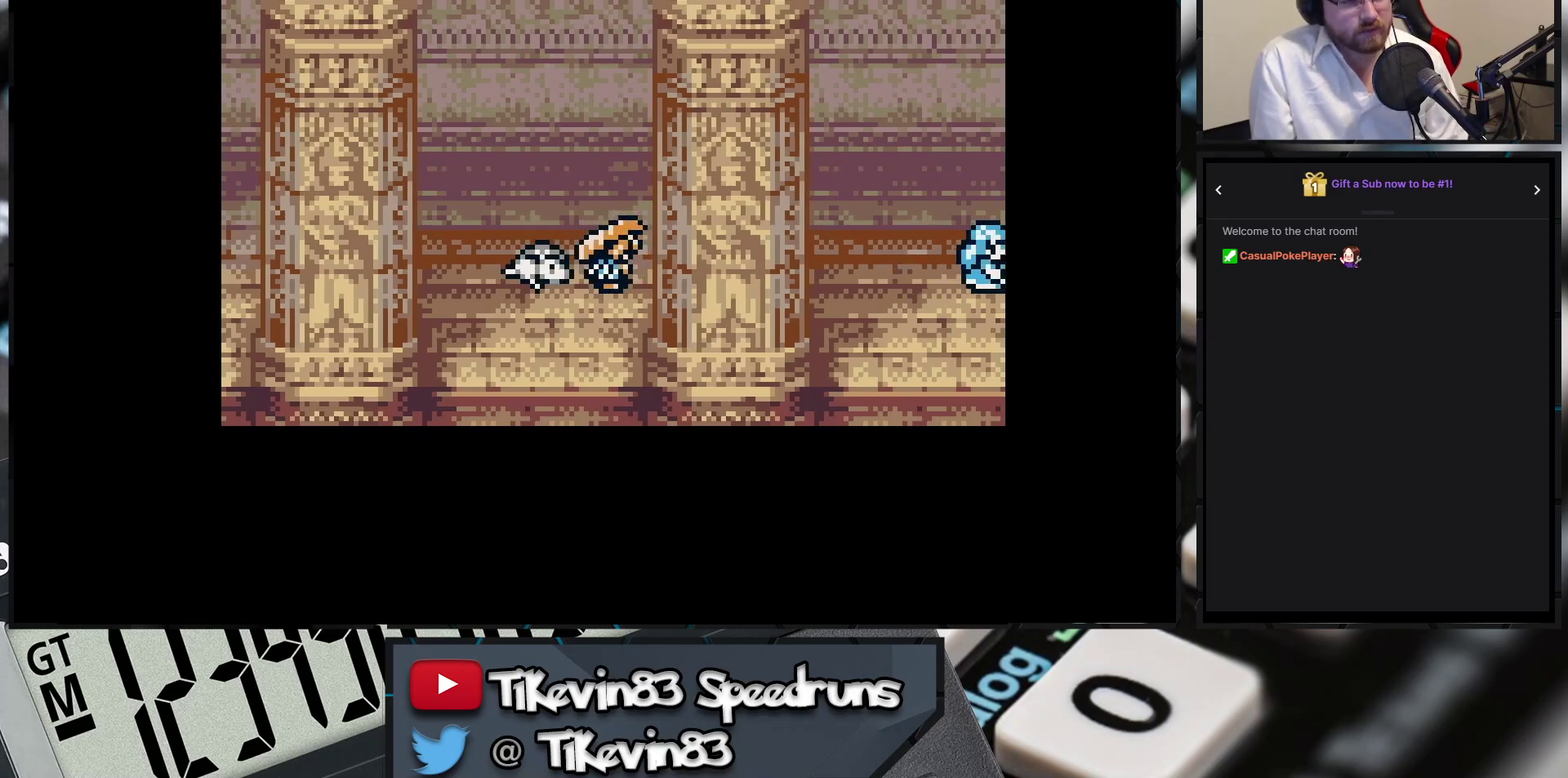
{"buttons": [], "events": []}
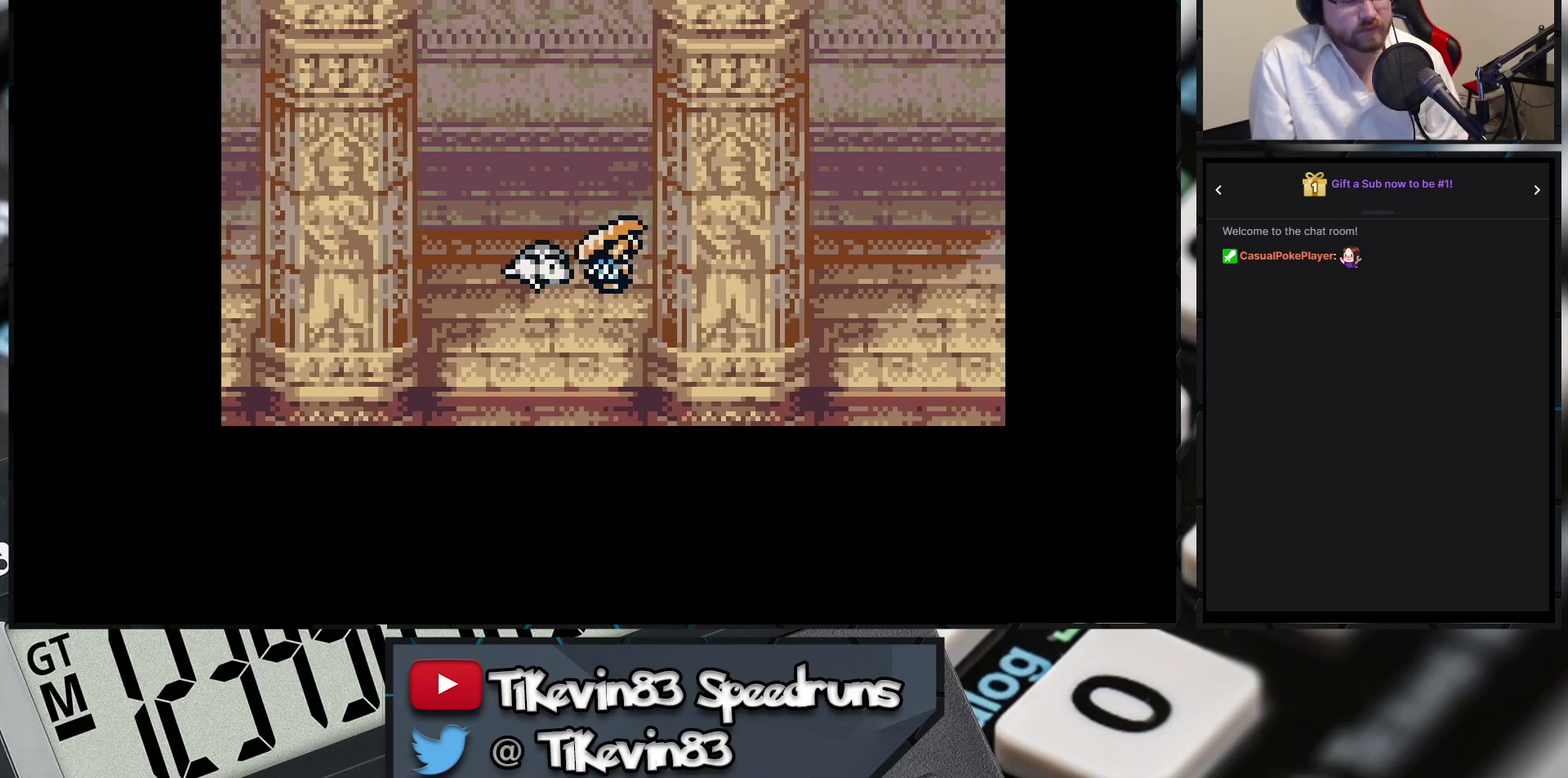
{"buttons": [], "events": []}
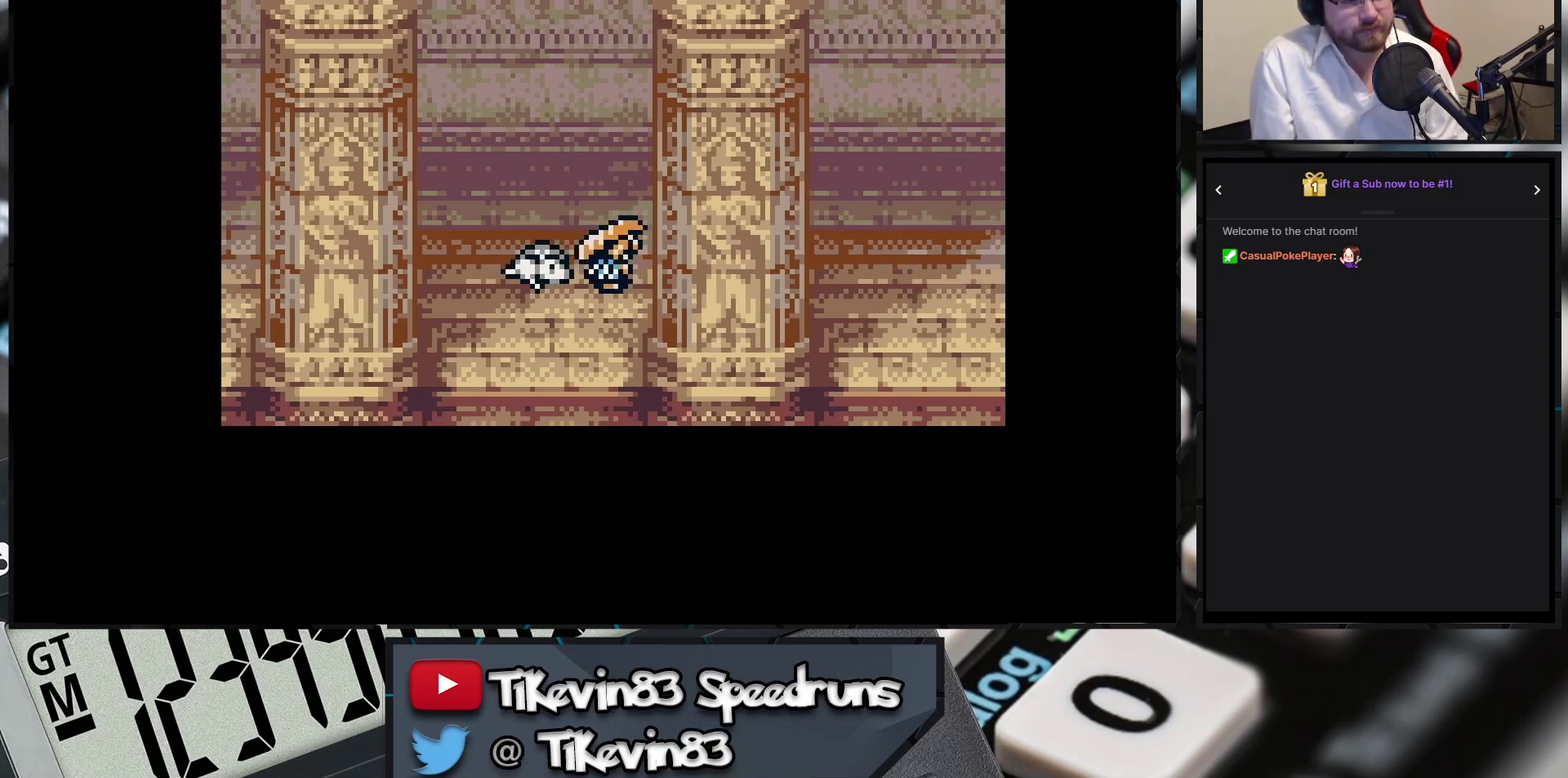
{"buttons": [], "events": []}
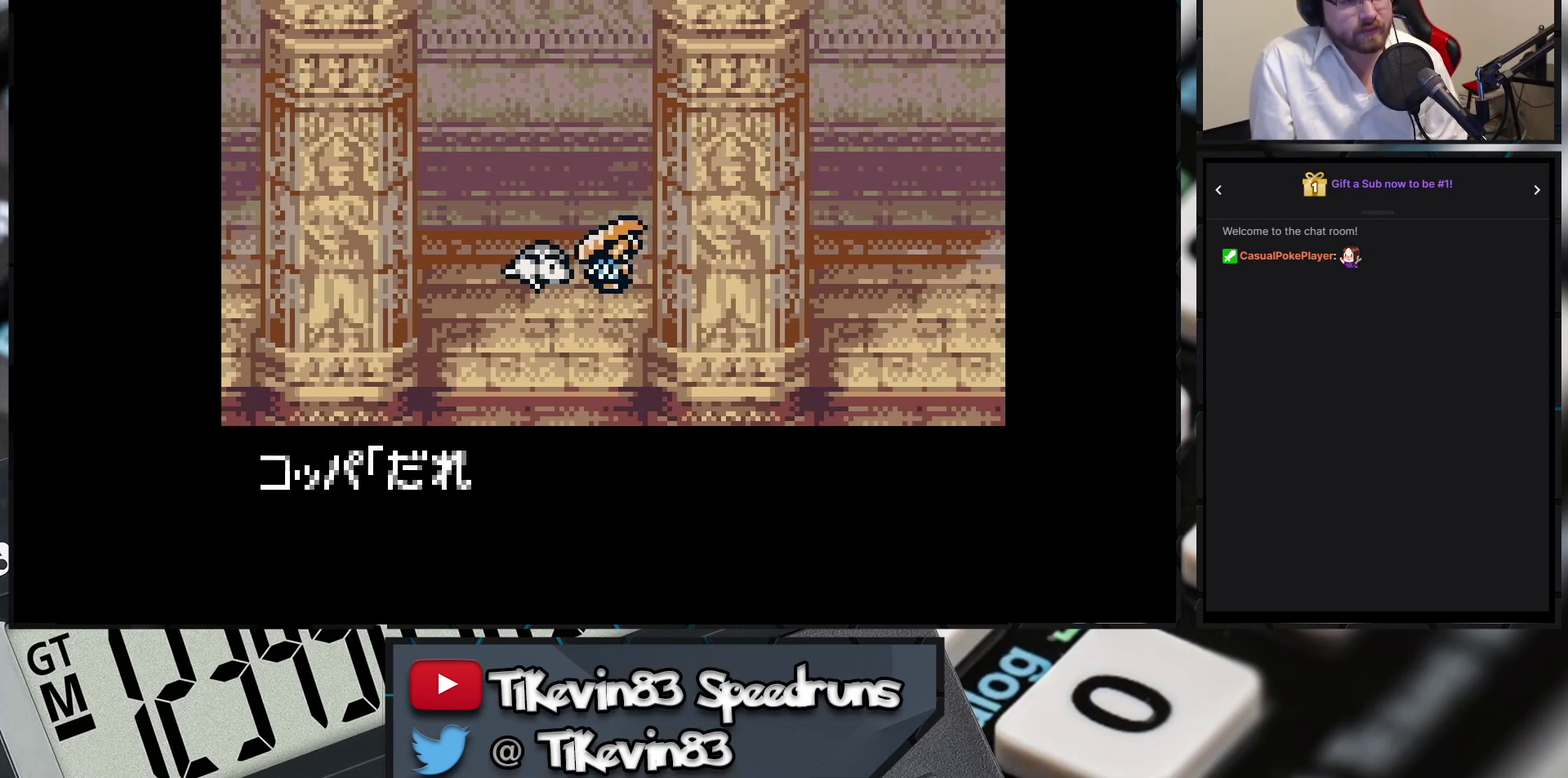
{"buttons": ["A"], "events": [[350, "A", "down"]]}
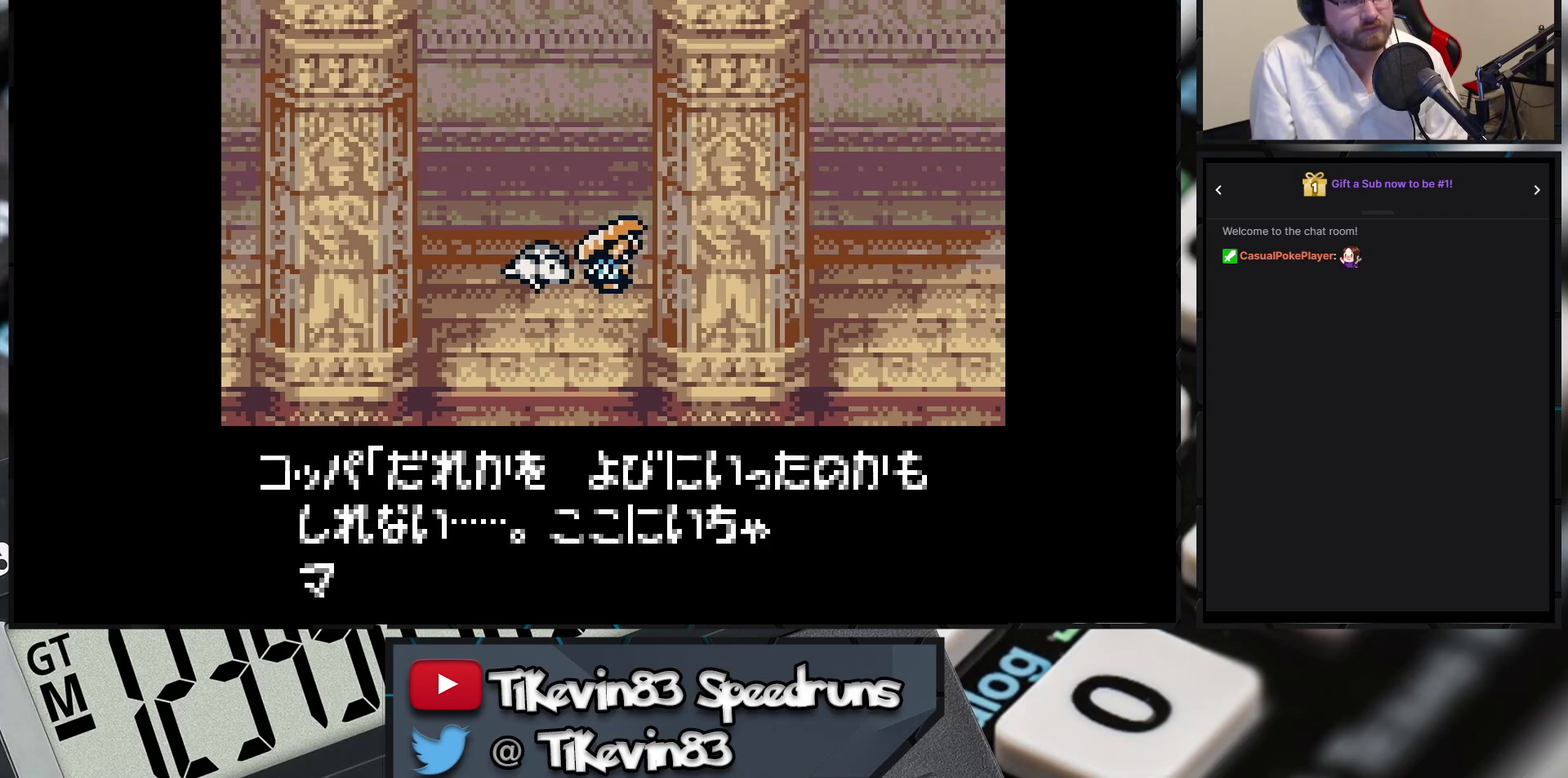
{"buttons": [], "events": [[183, "A", "up"]]}
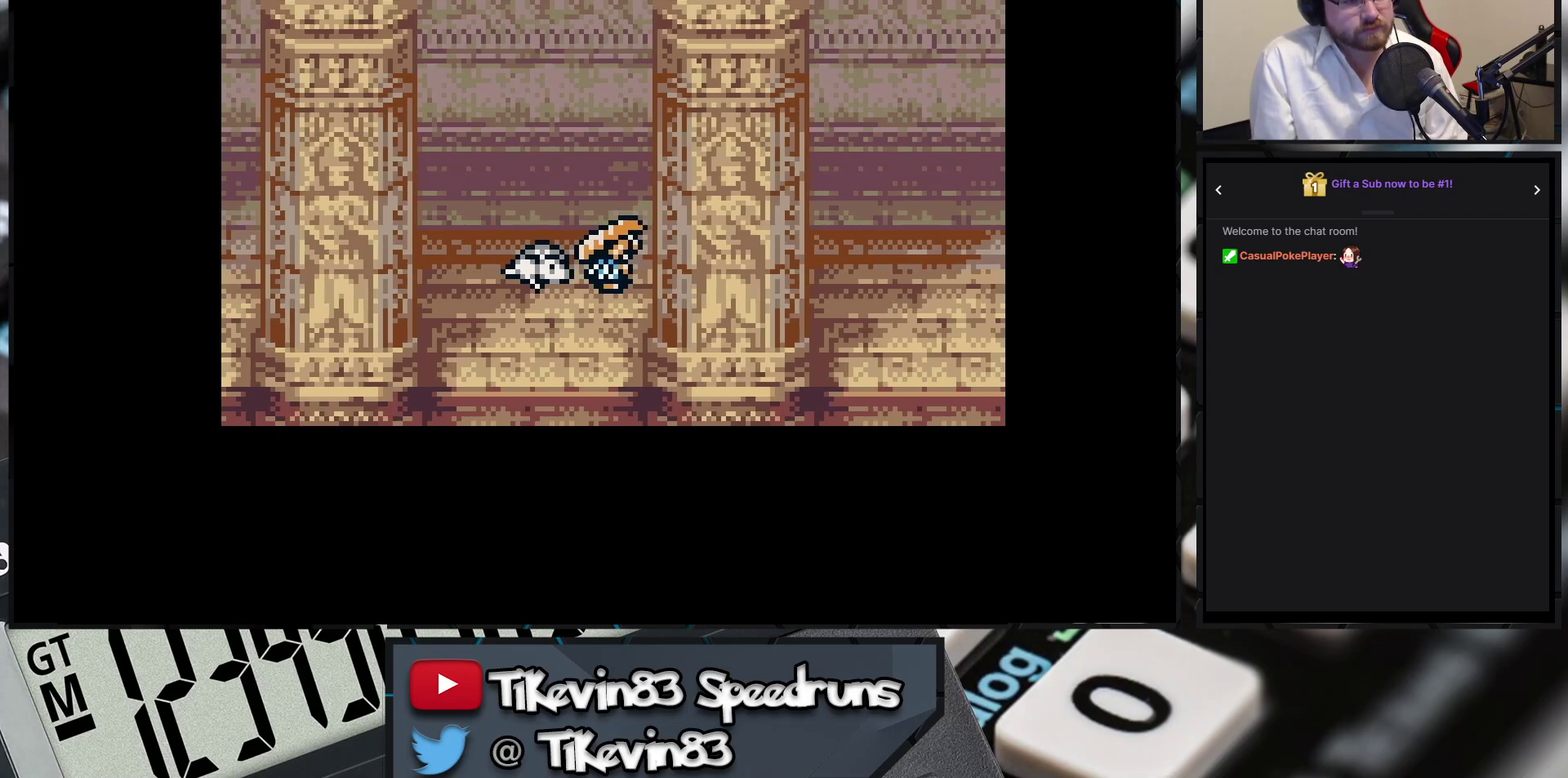
{"buttons": [], "events": []}
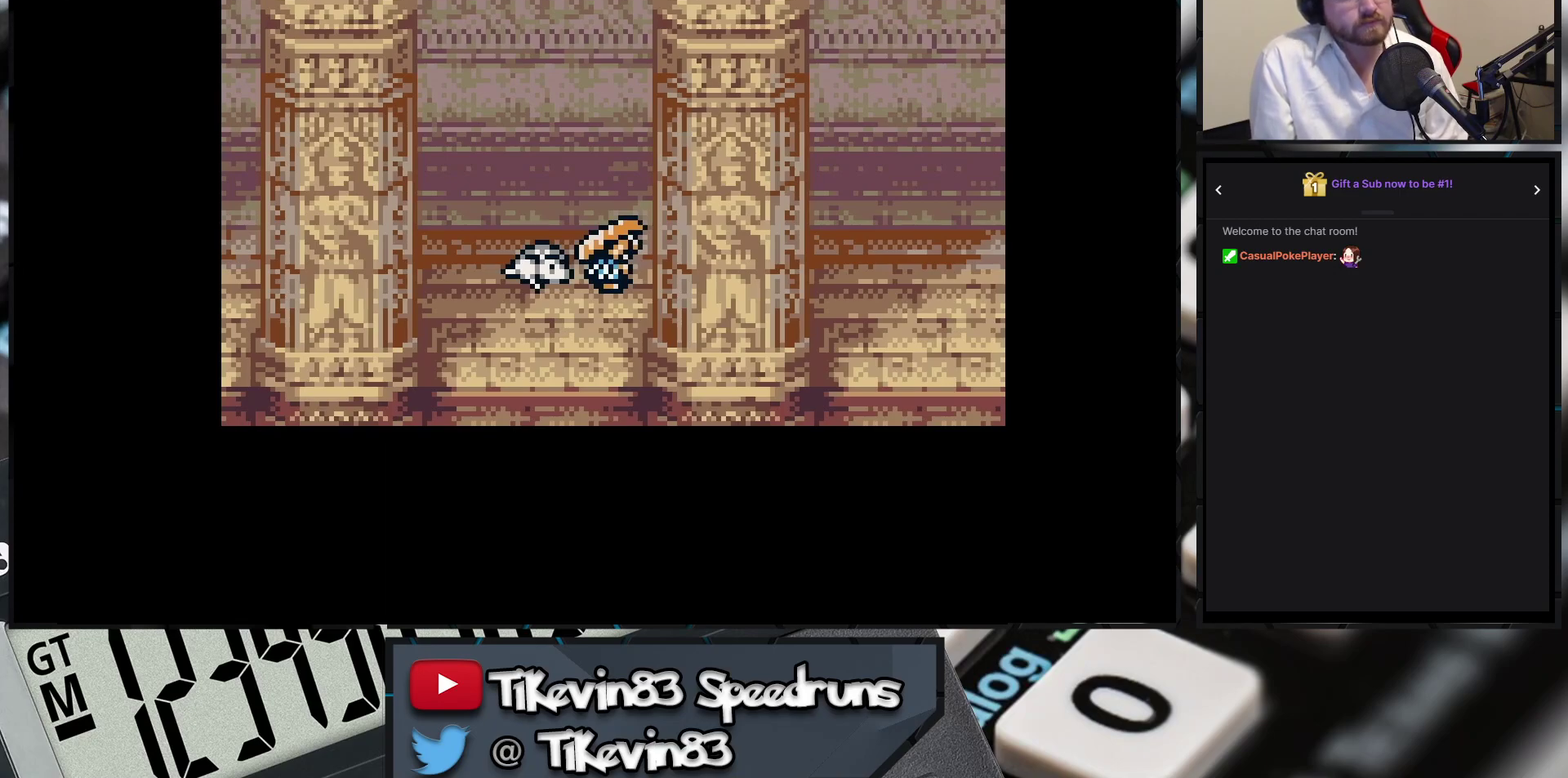
{"buttons": [], "events": []}
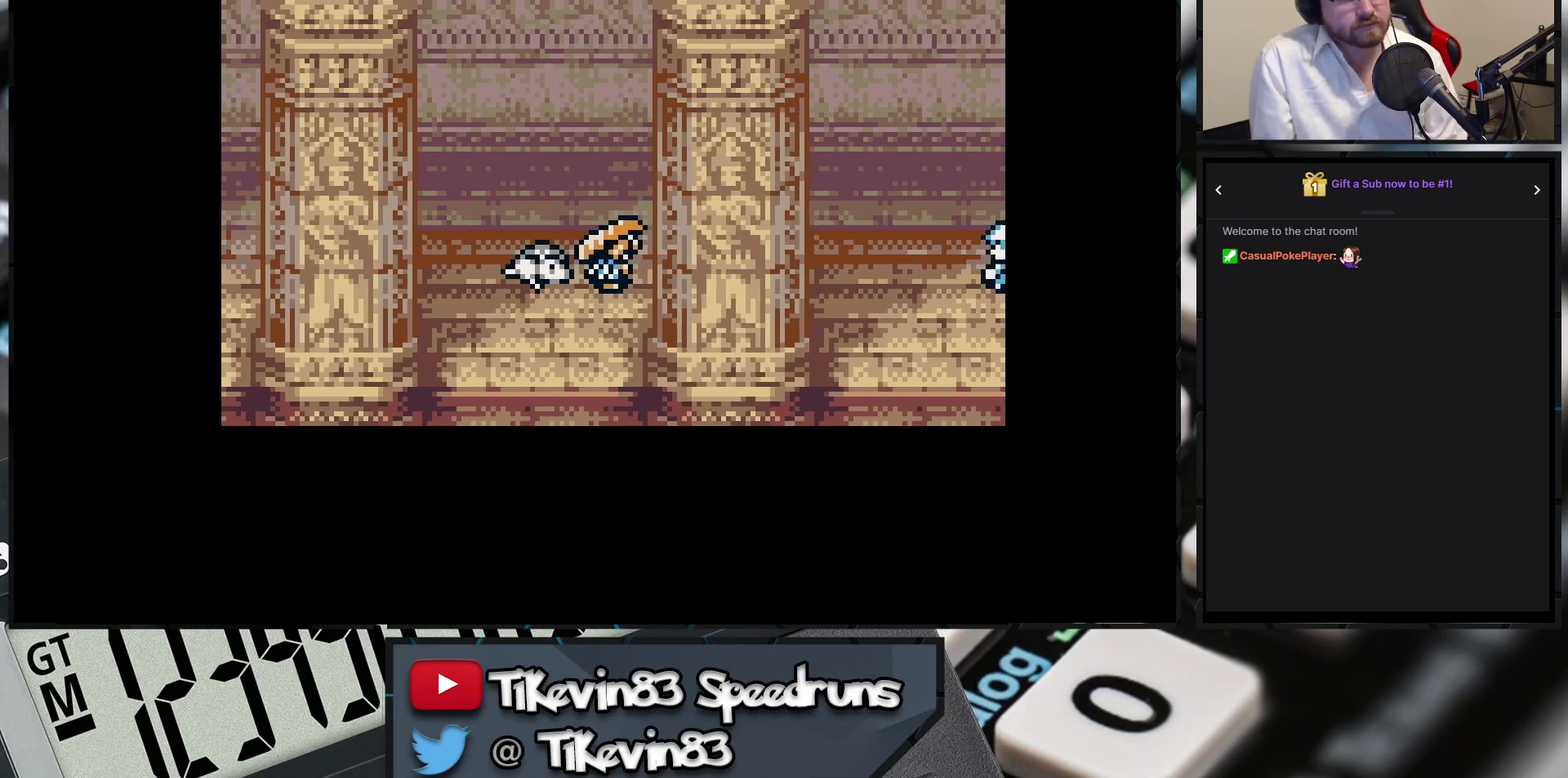
{"buttons": [], "events": []}
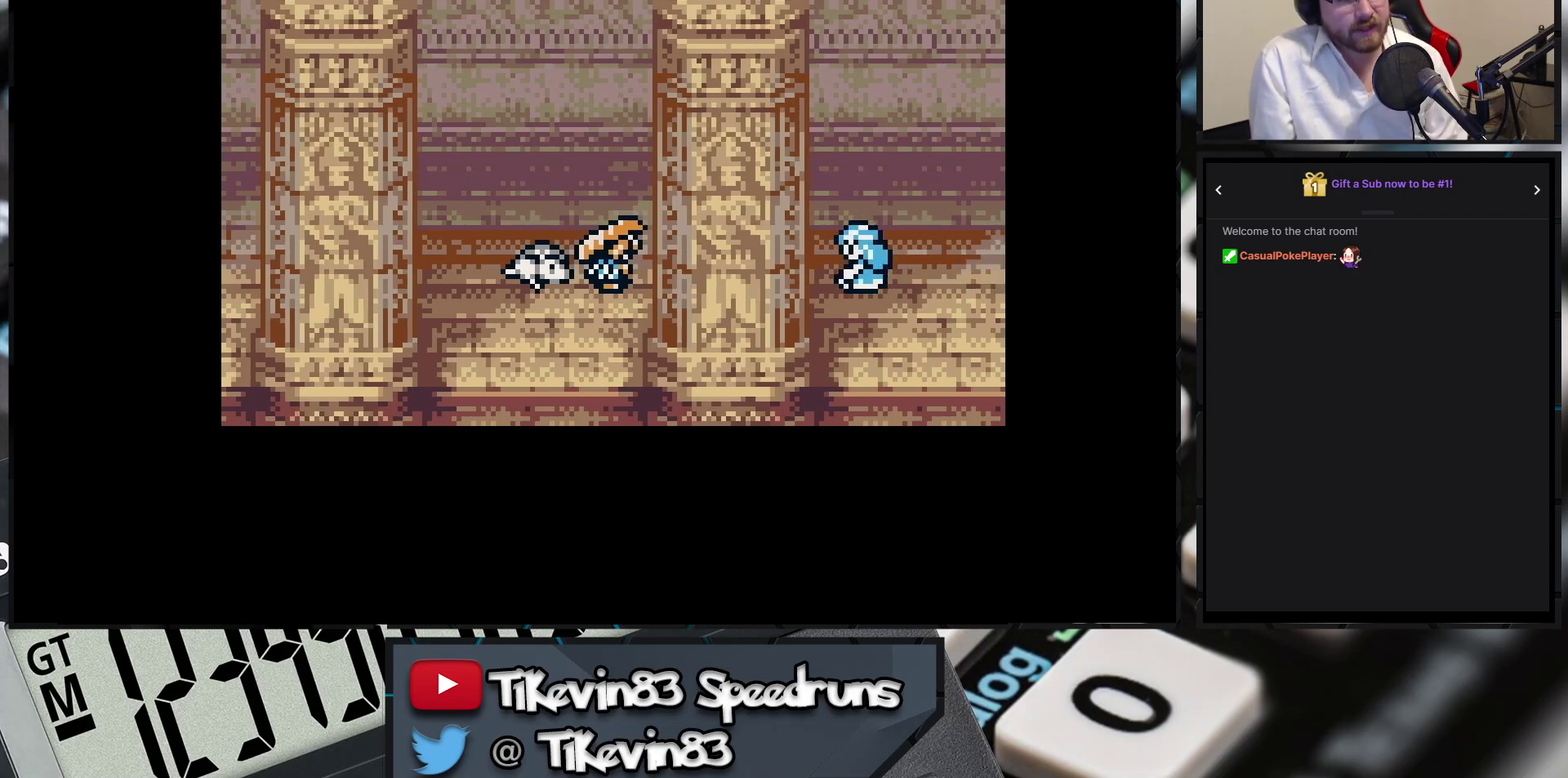
{"buttons": [], "events": []}
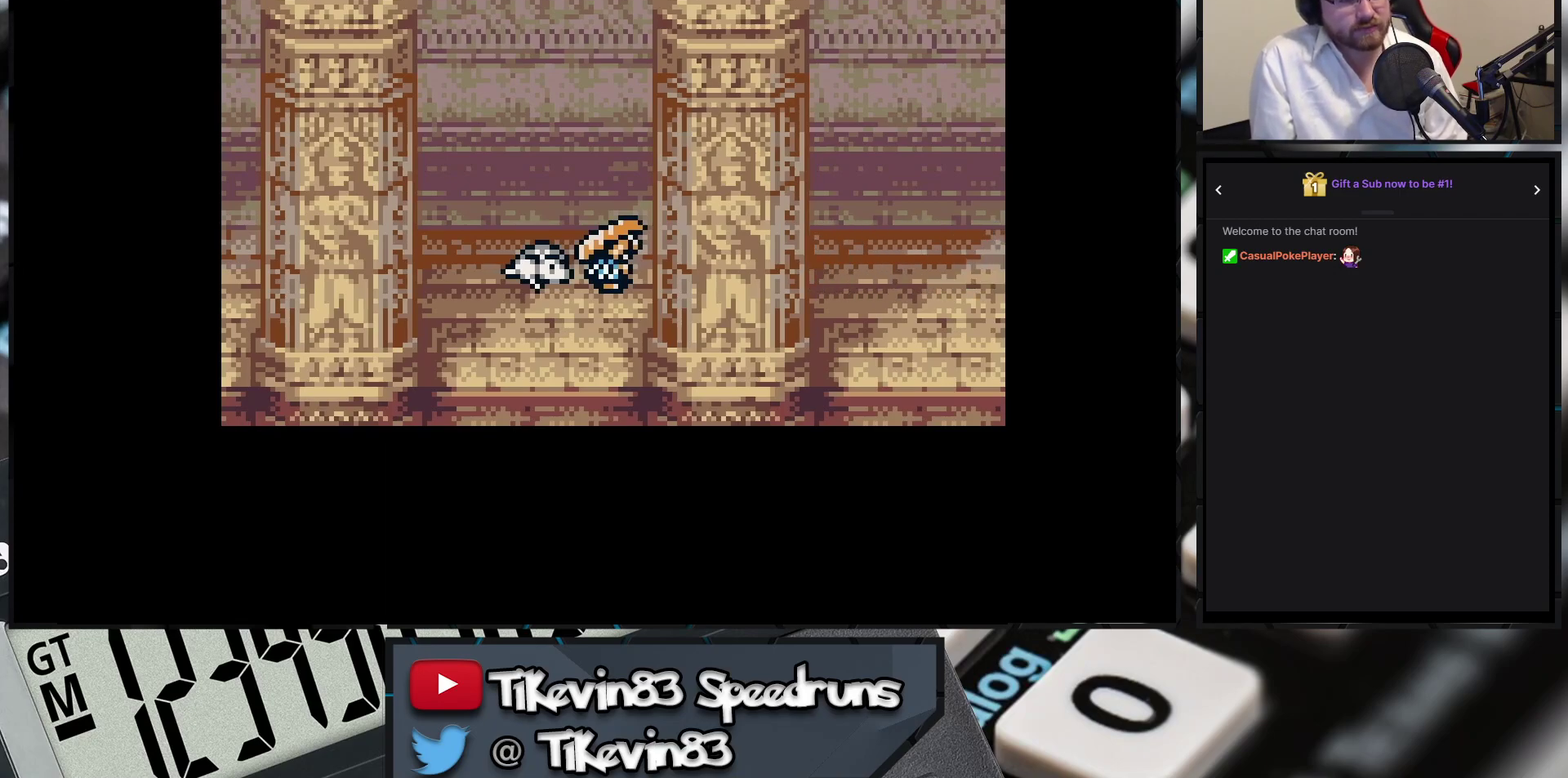
{"buttons": [], "events": []}
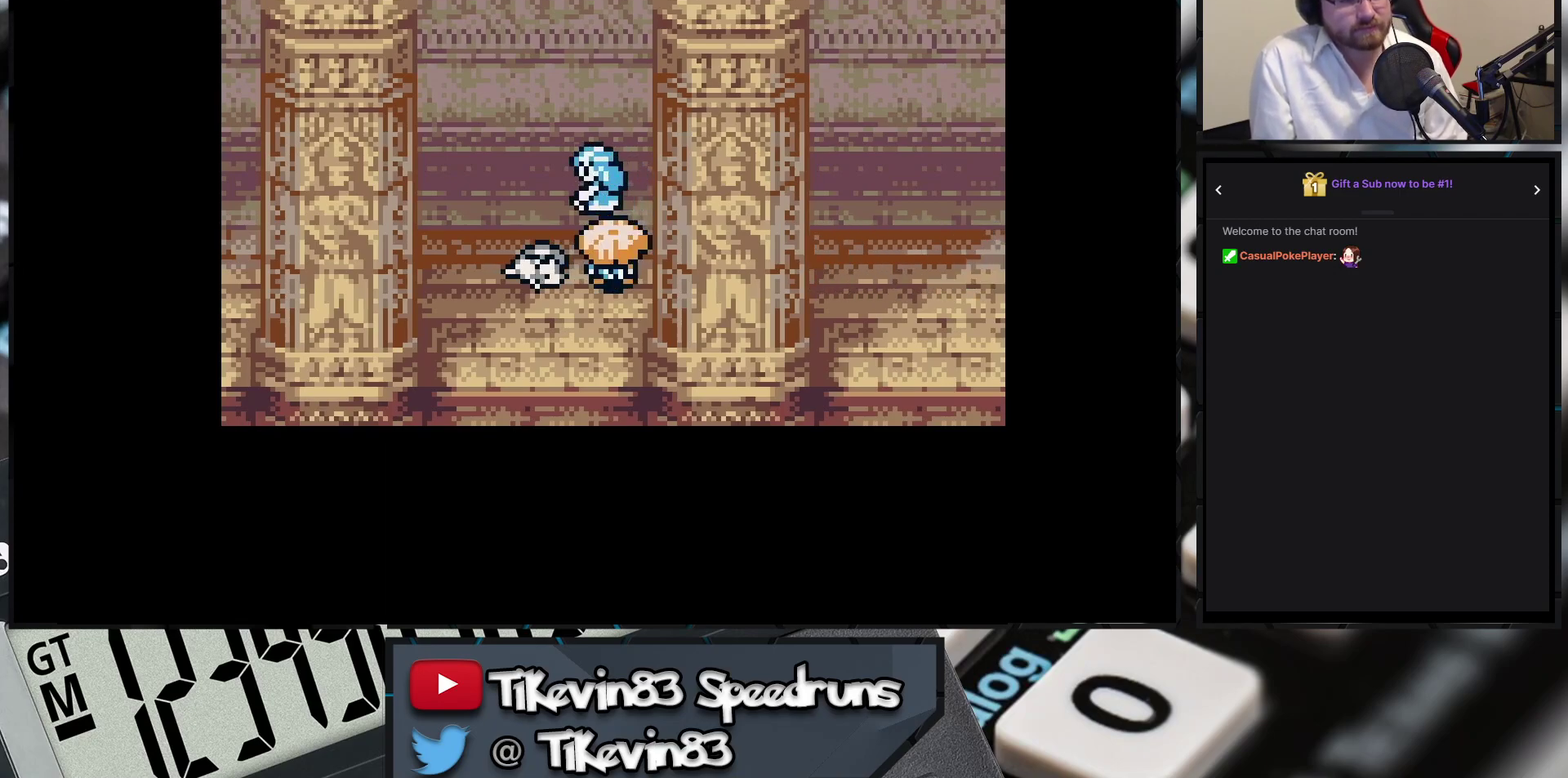
{"buttons": [], "events": []}
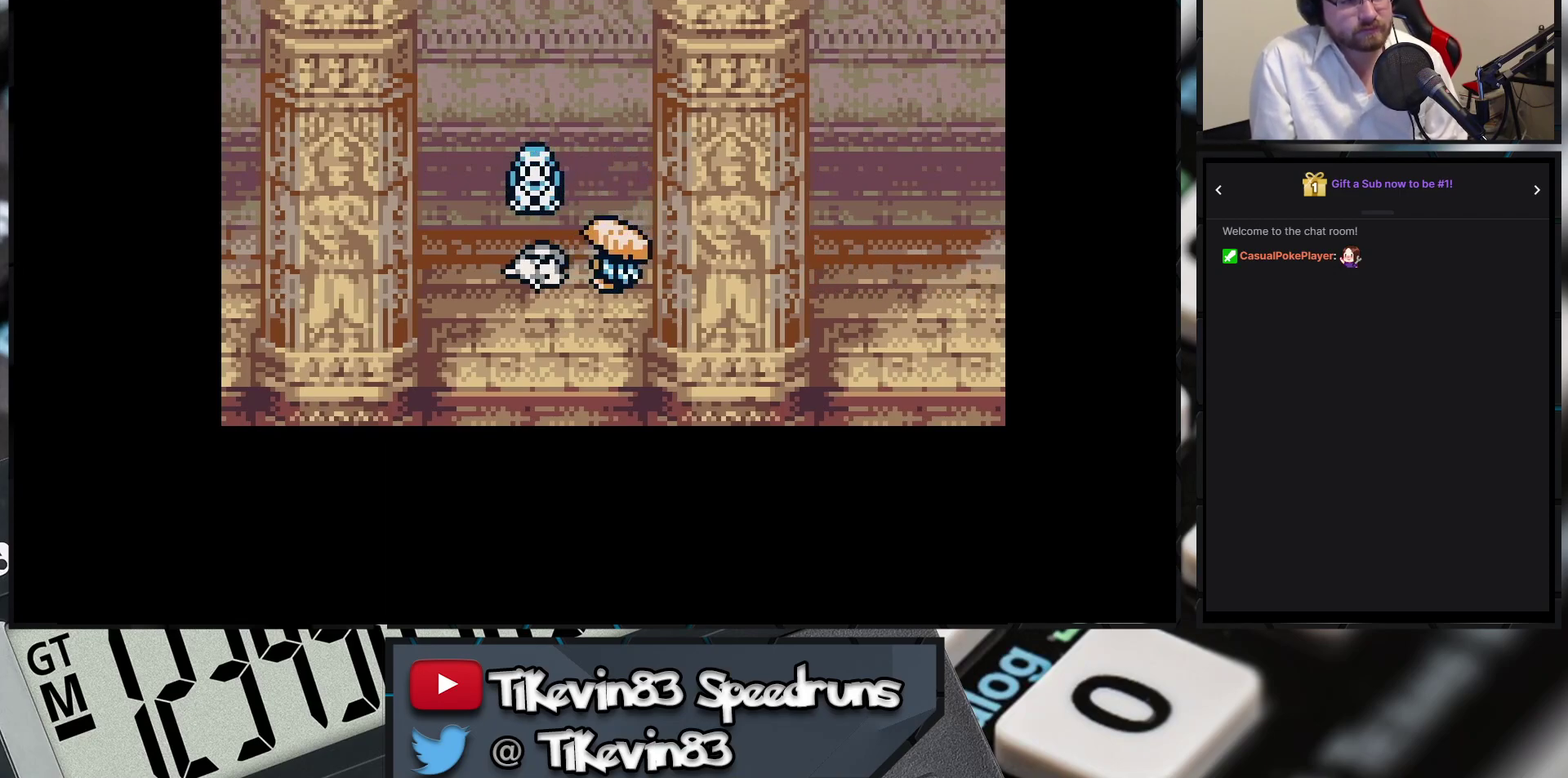
{"buttons": [], "events": []}
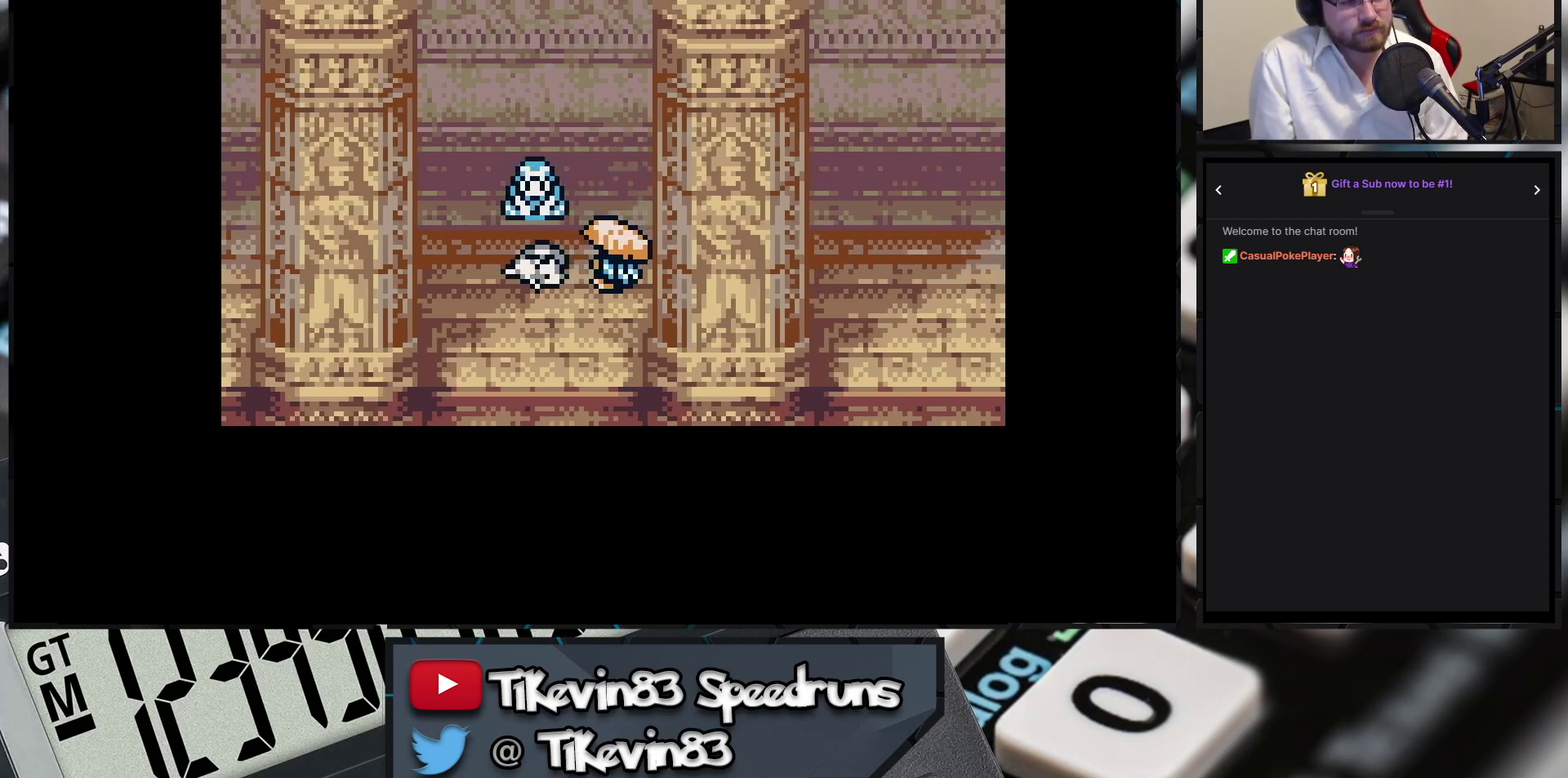
{"buttons": [], "events": []}
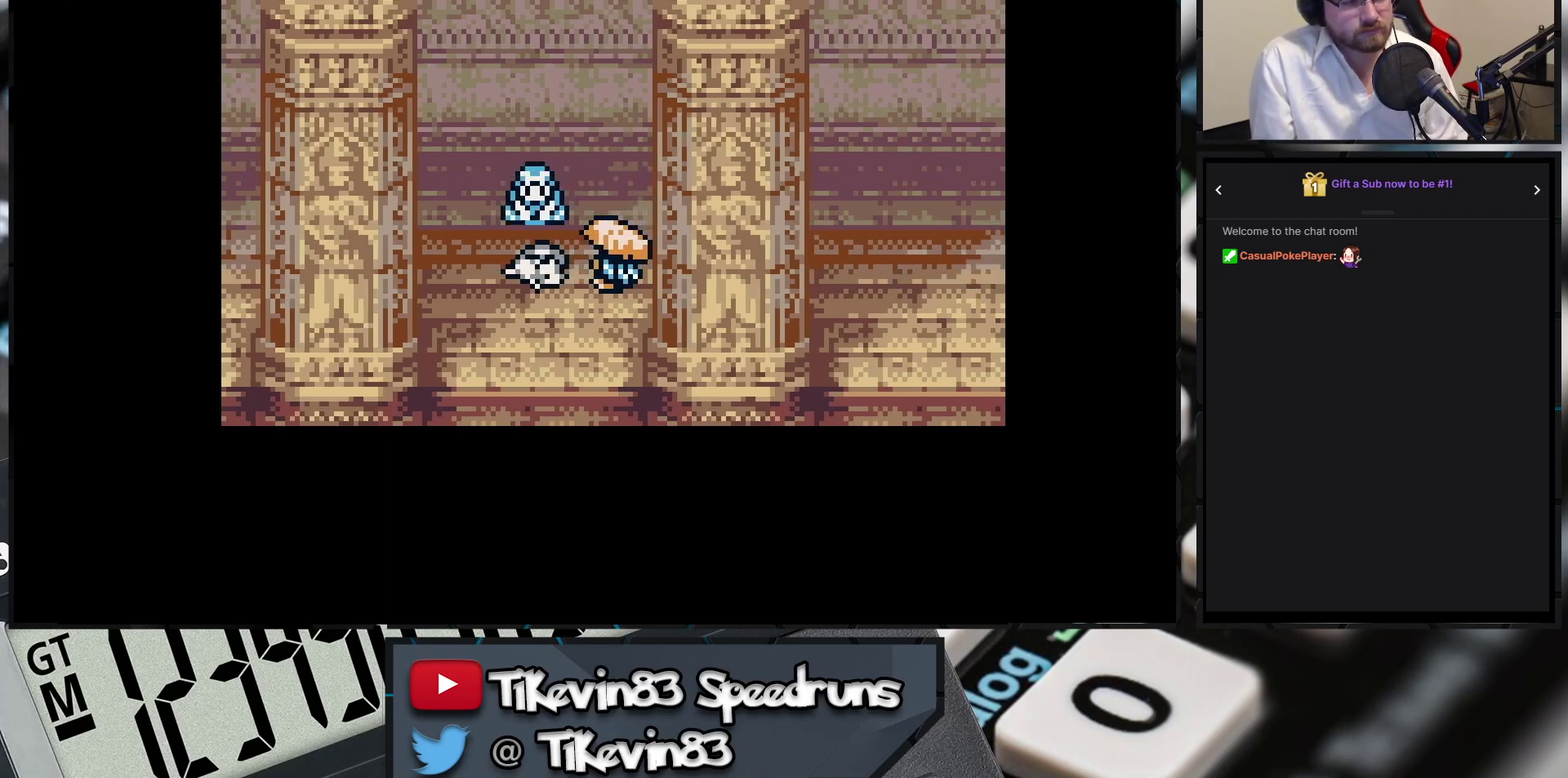
{"buttons": [], "events": []}
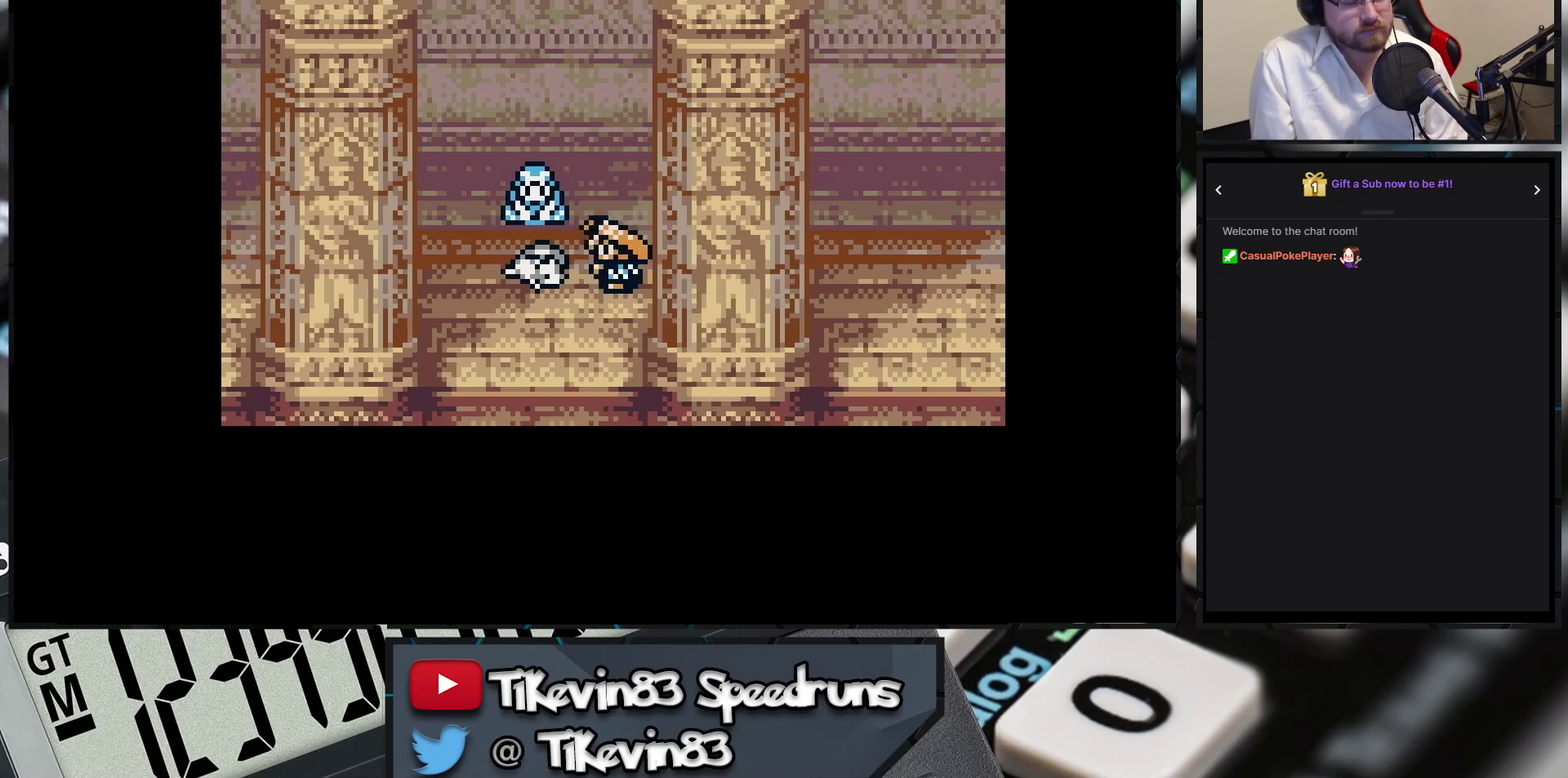
{"buttons": [], "events": []}